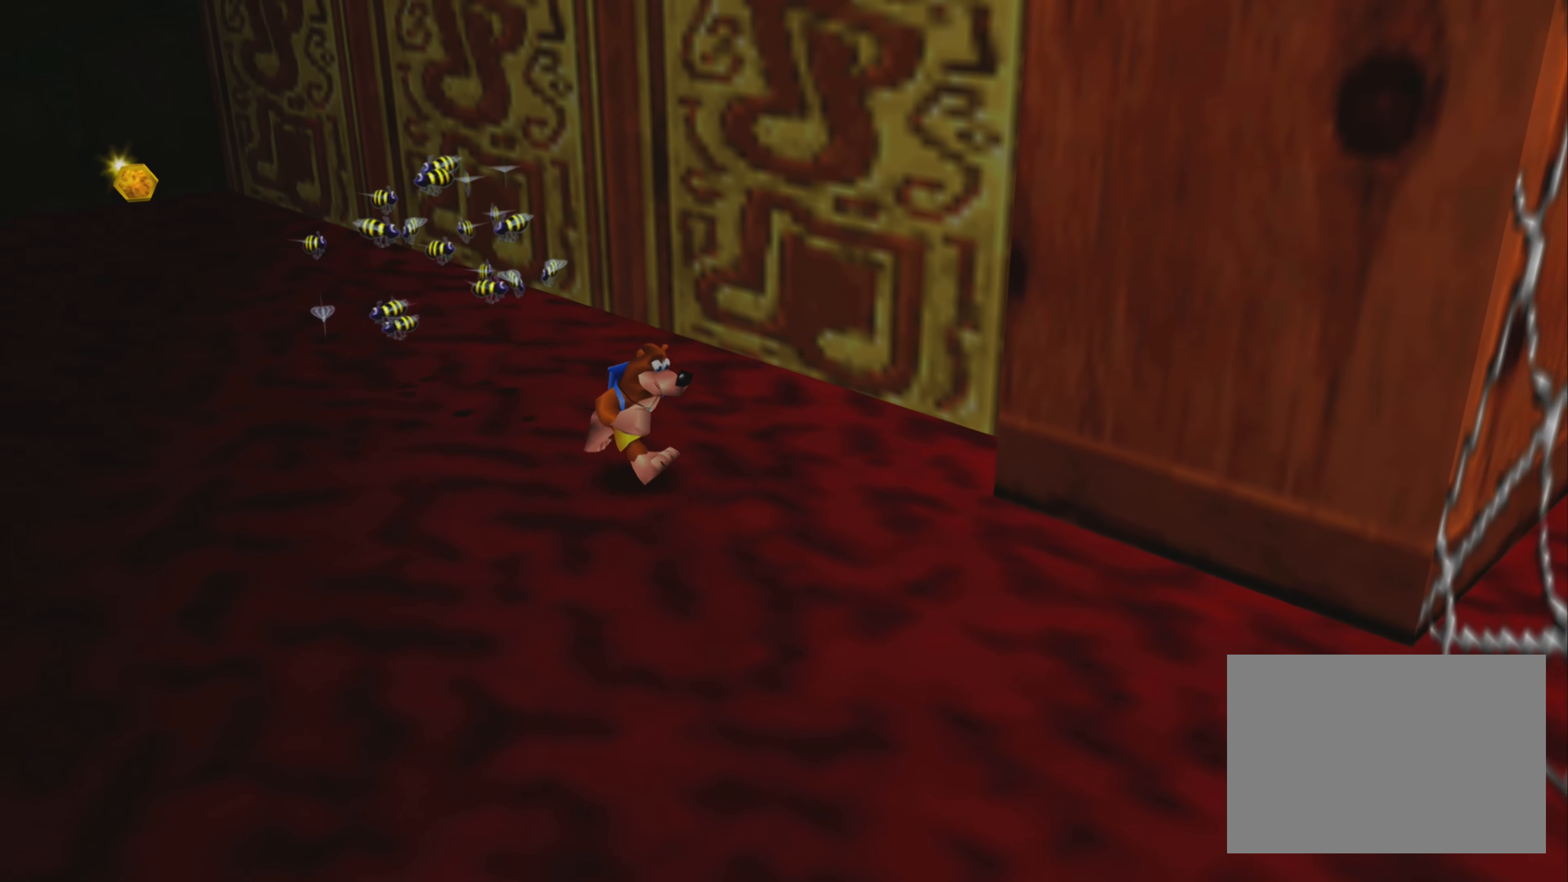
Gameplay with a controller (PlayStation layout); each line is a JSON object with the inputs held at the frame after it. "events" lists button and stick changes between this image and that frame as [ms after this image, input, new state], when the widget could be followed in between. Not read: L3 R3.
{"buttons": [], "left_stick": "down-right", "right_stick": "center", "events": []}
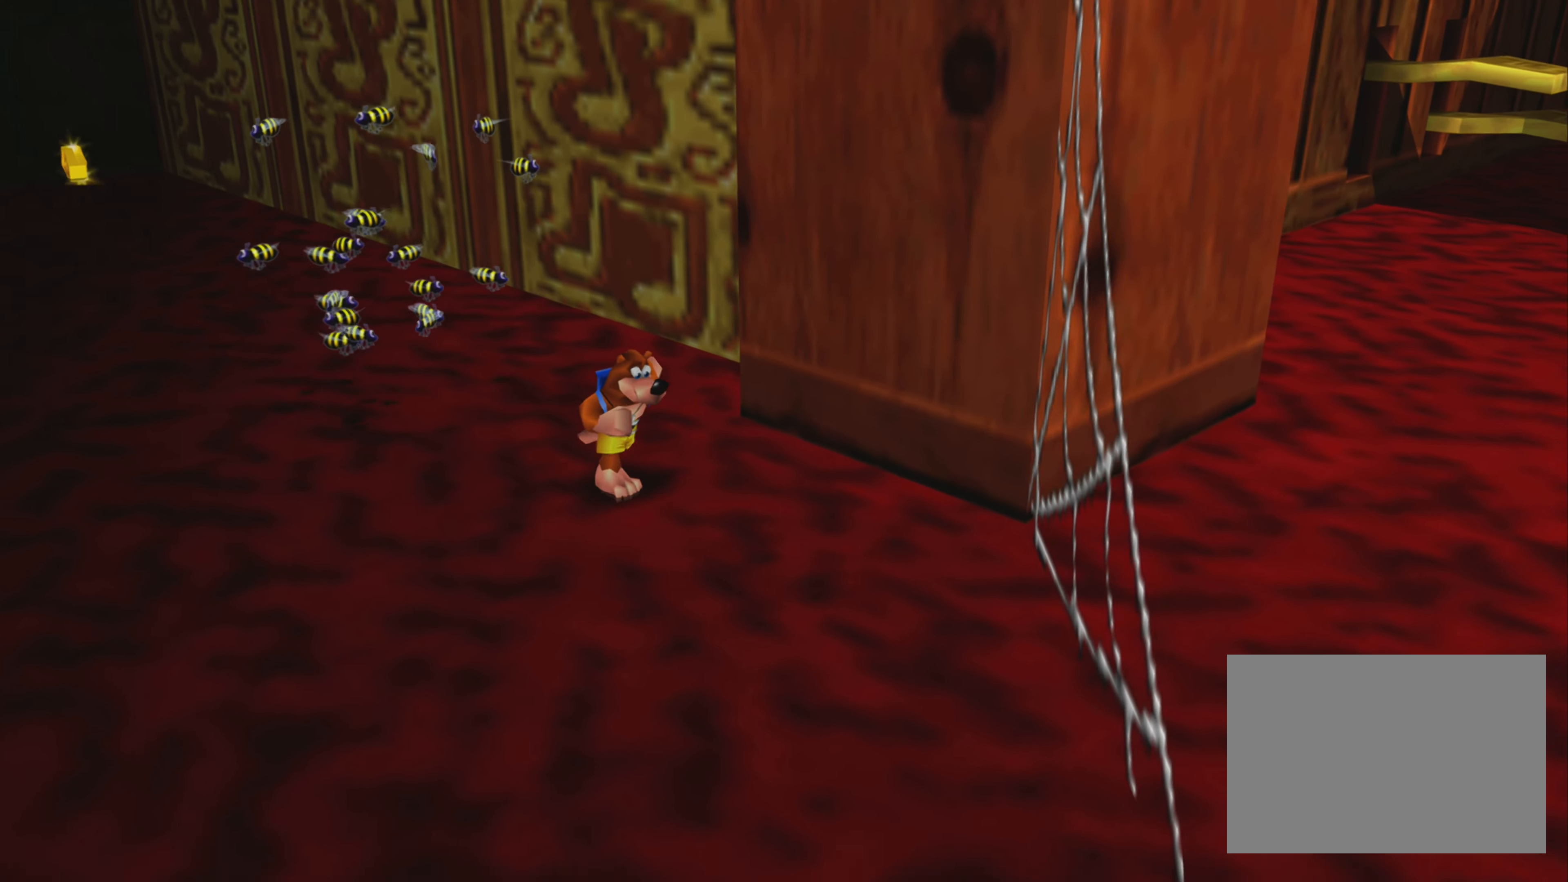
{"buttons": [], "left_stick": "down-right", "right_stick": "center", "events": []}
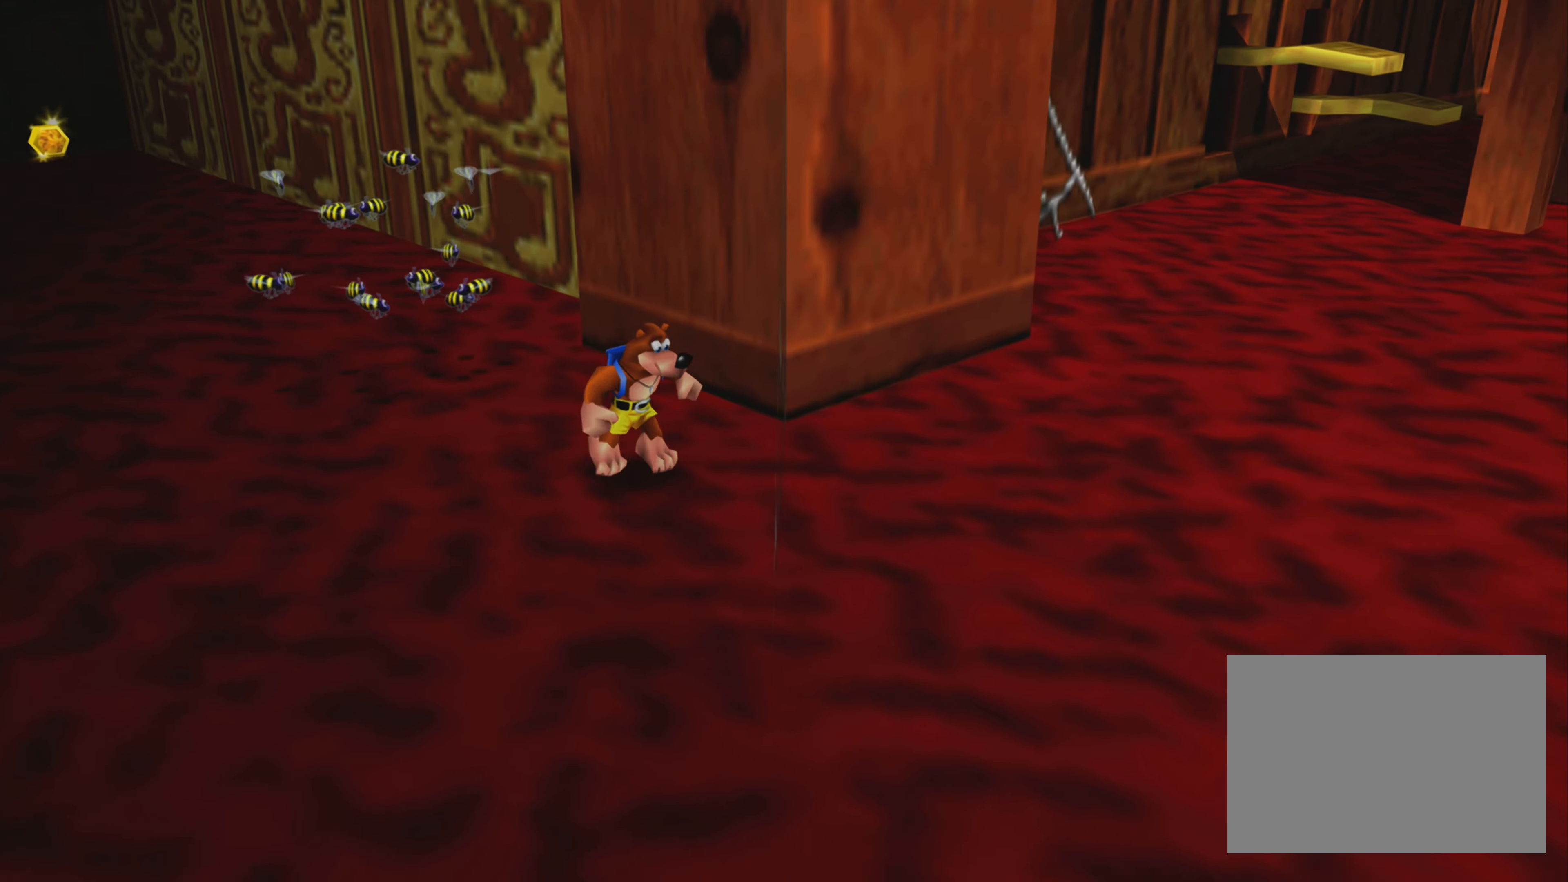
{"buttons": [], "left_stick": "right", "right_stick": "center", "events": [[233, "left_stick", "right"]]}
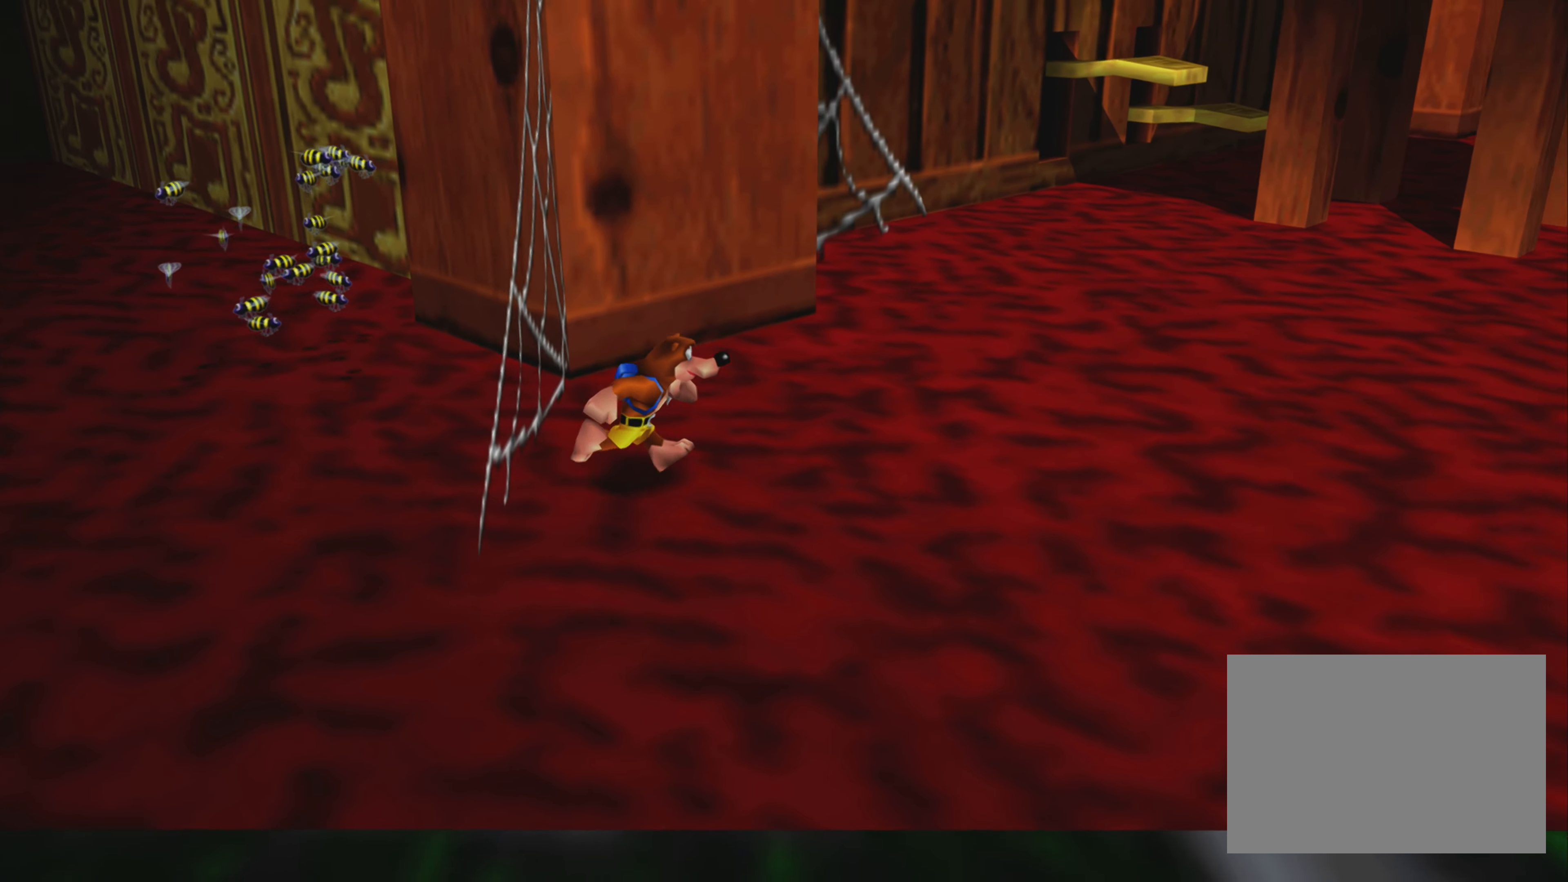
{"buttons": ["L2", "R2"], "left_stick": "up-right", "right_stick": "center", "events": [[116, "left_stick", "up-right"], [350, "L2", "down"], [450, "R2", "down"]]}
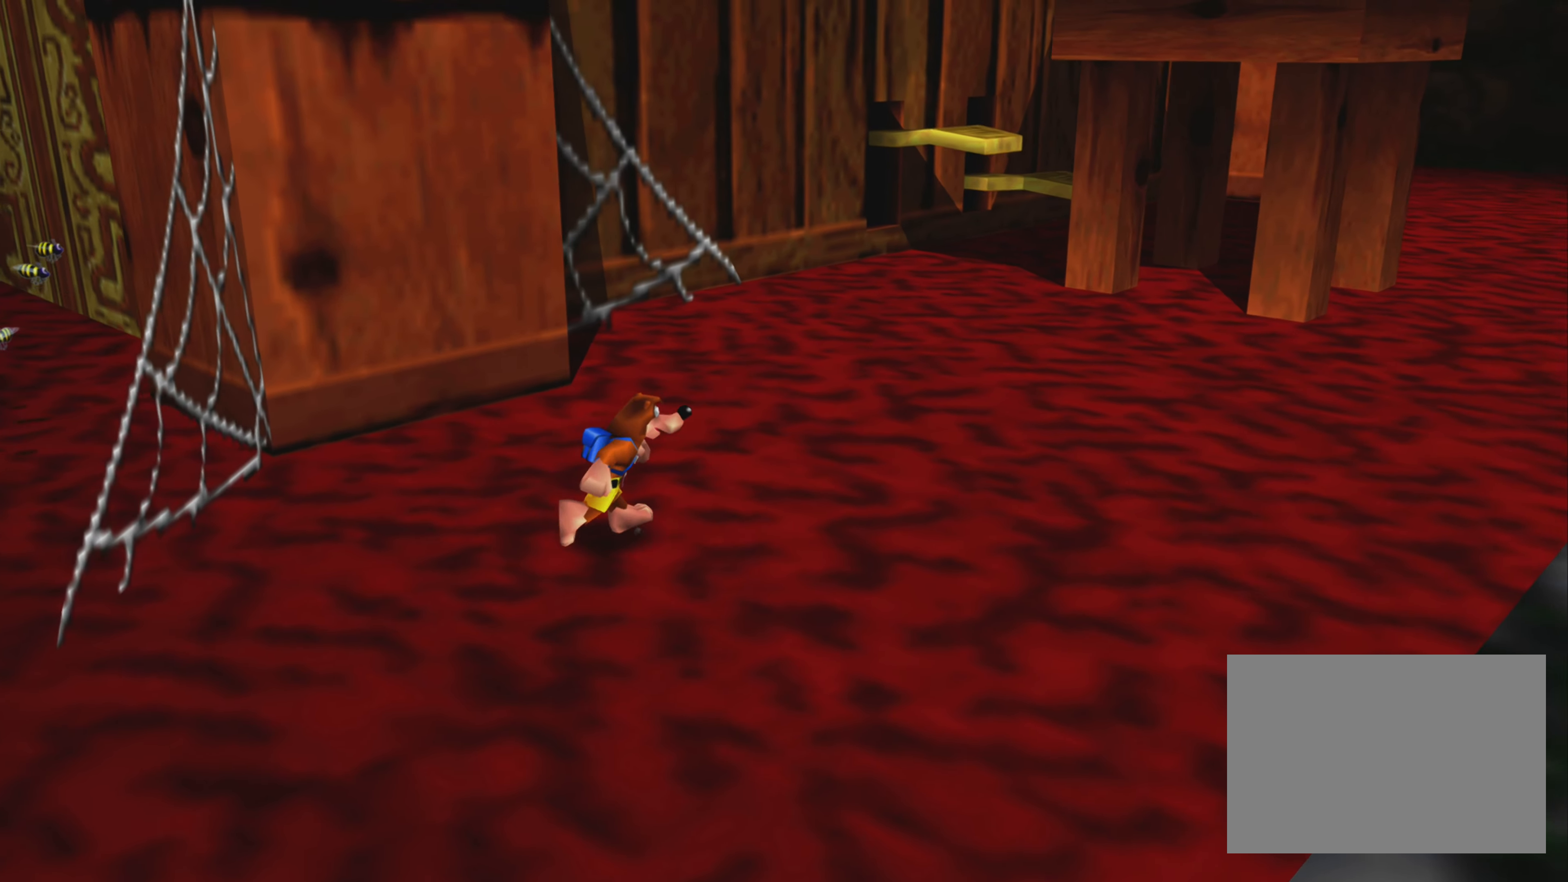
{"buttons": ["R2"], "left_stick": "up-right", "right_stick": "center", "events": [[33, "L2", "up"]]}
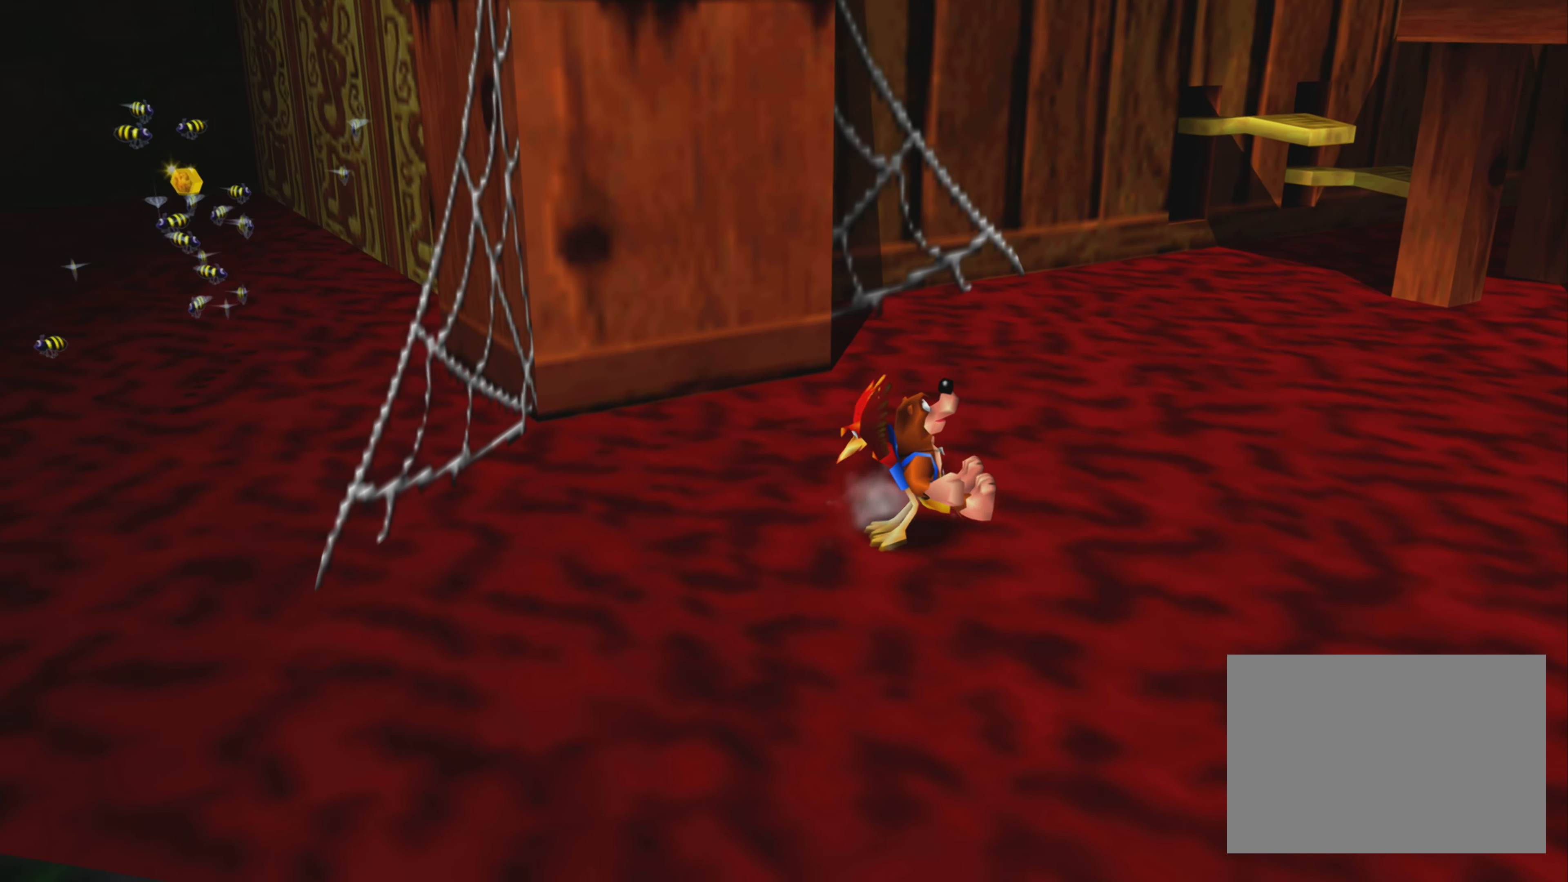
{"buttons": ["R2"], "left_stick": "up-right", "right_stick": "center", "events": []}
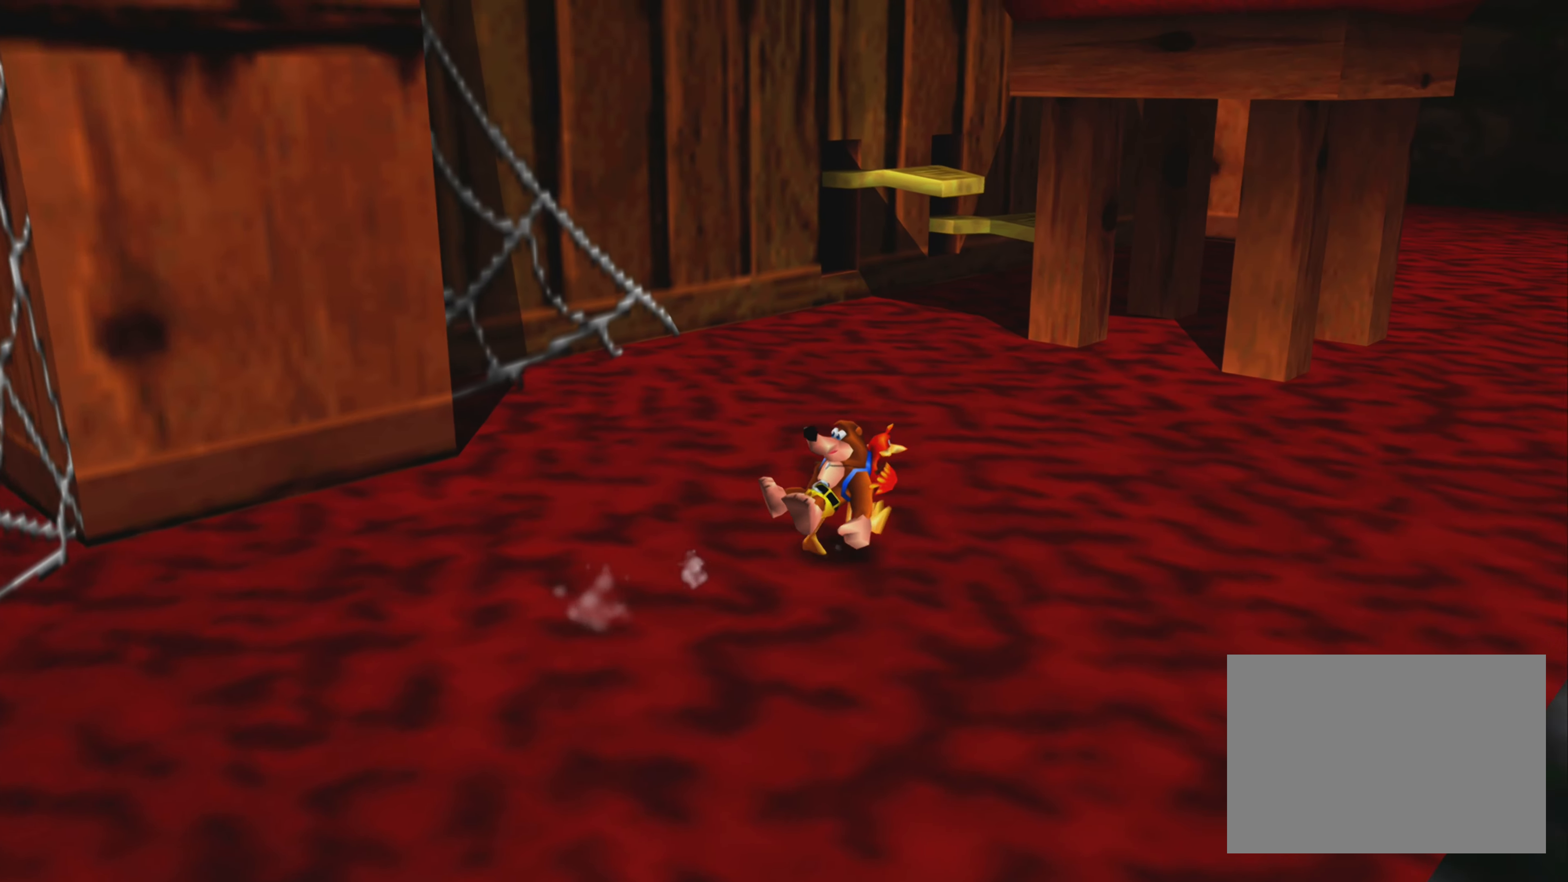
{"buttons": ["R2"], "left_stick": "up-right", "right_stick": "center", "events": [[250, "right_stick", "right"], [366, "right_stick", "center"]]}
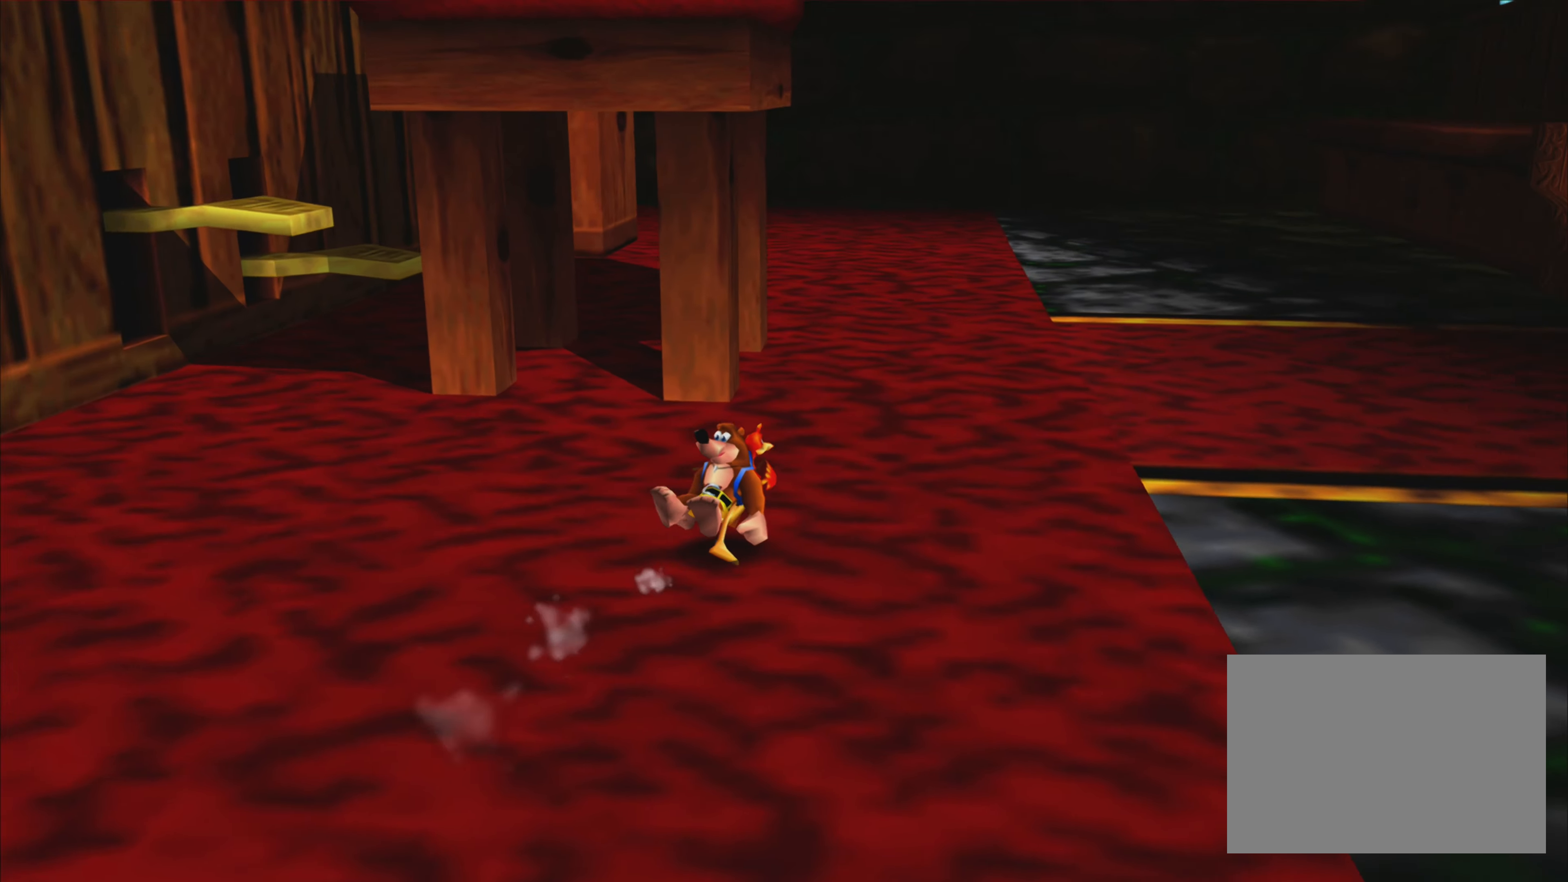
{"buttons": ["R2"], "left_stick": "up", "right_stick": "center", "events": [[316, "left_stick", "up"]]}
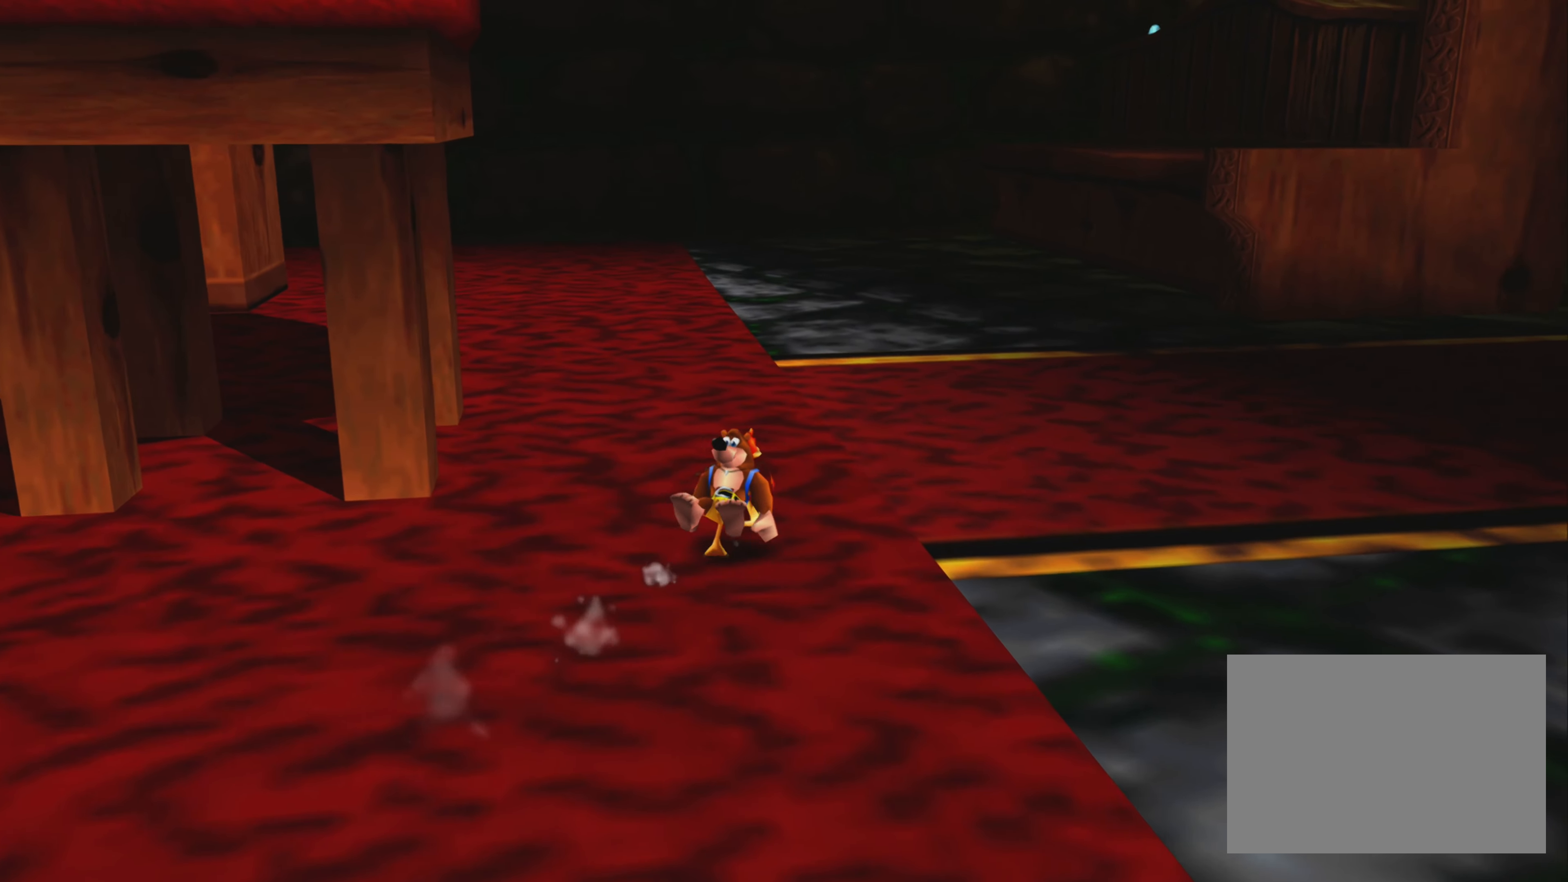
{"buttons": ["R2"], "left_stick": "up", "right_stick": "center", "events": []}
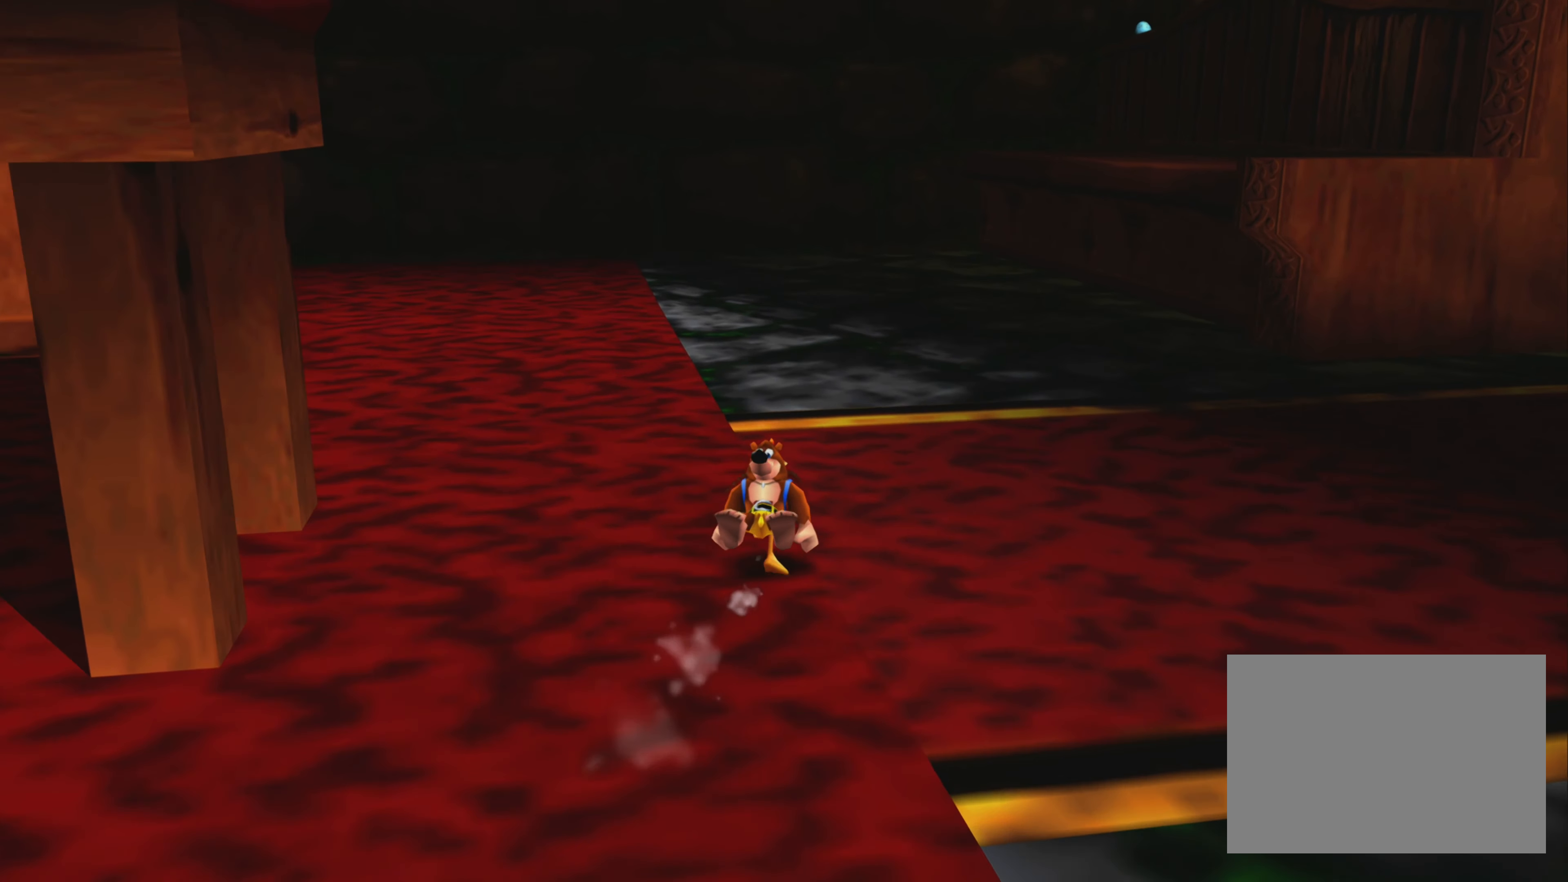
{"buttons": ["R2"], "left_stick": "up", "right_stick": "center", "events": []}
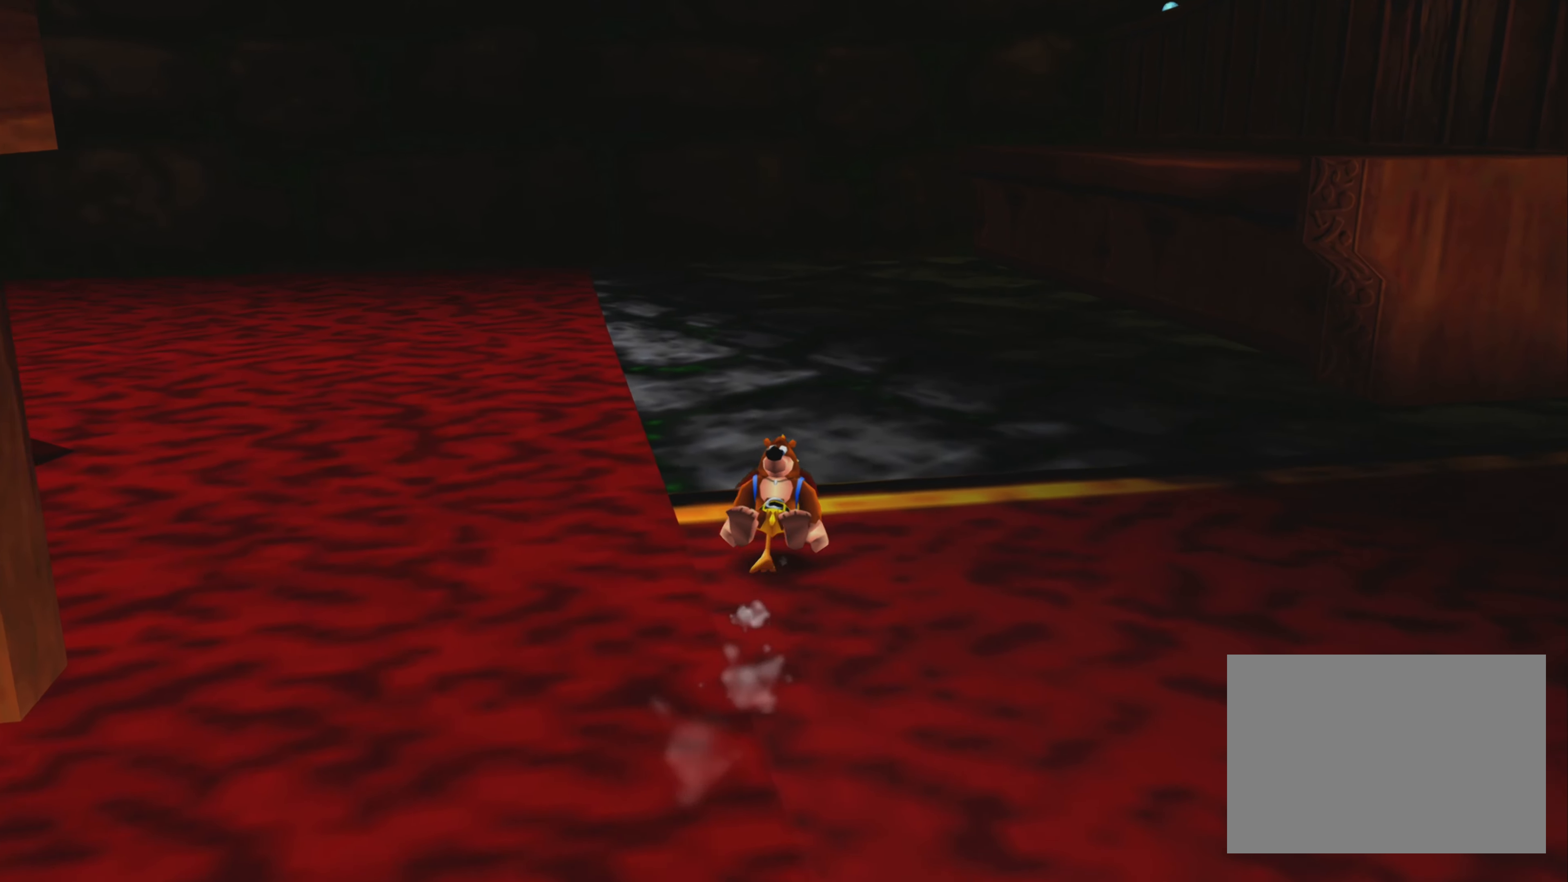
{"buttons": ["R2"], "left_stick": "up", "right_stick": "center", "events": []}
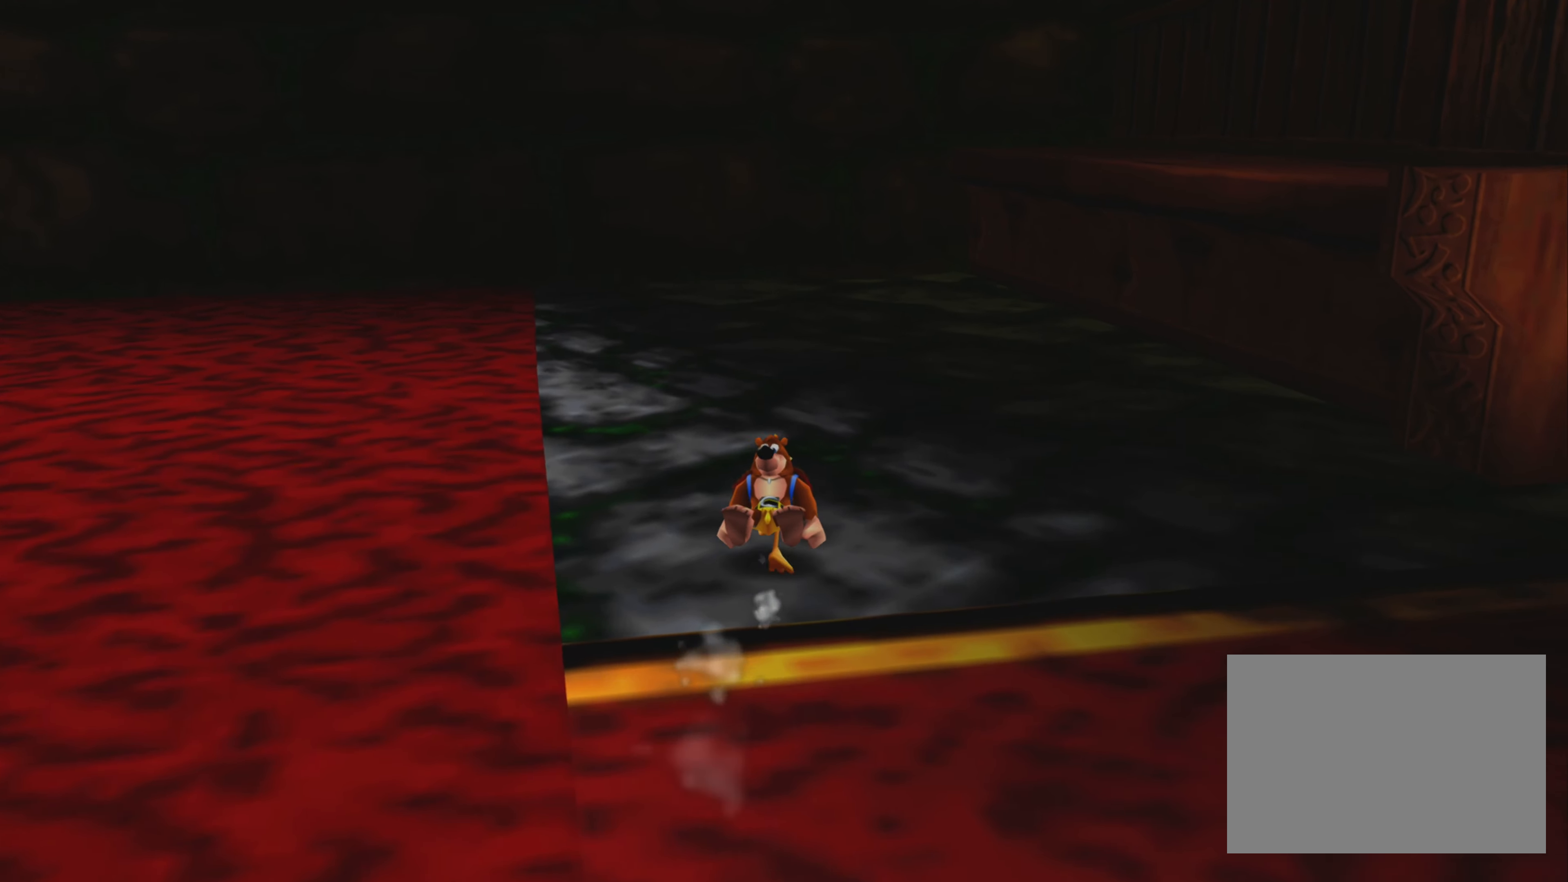
{"buttons": ["R2"], "left_stick": "up", "right_stick": "center", "events": []}
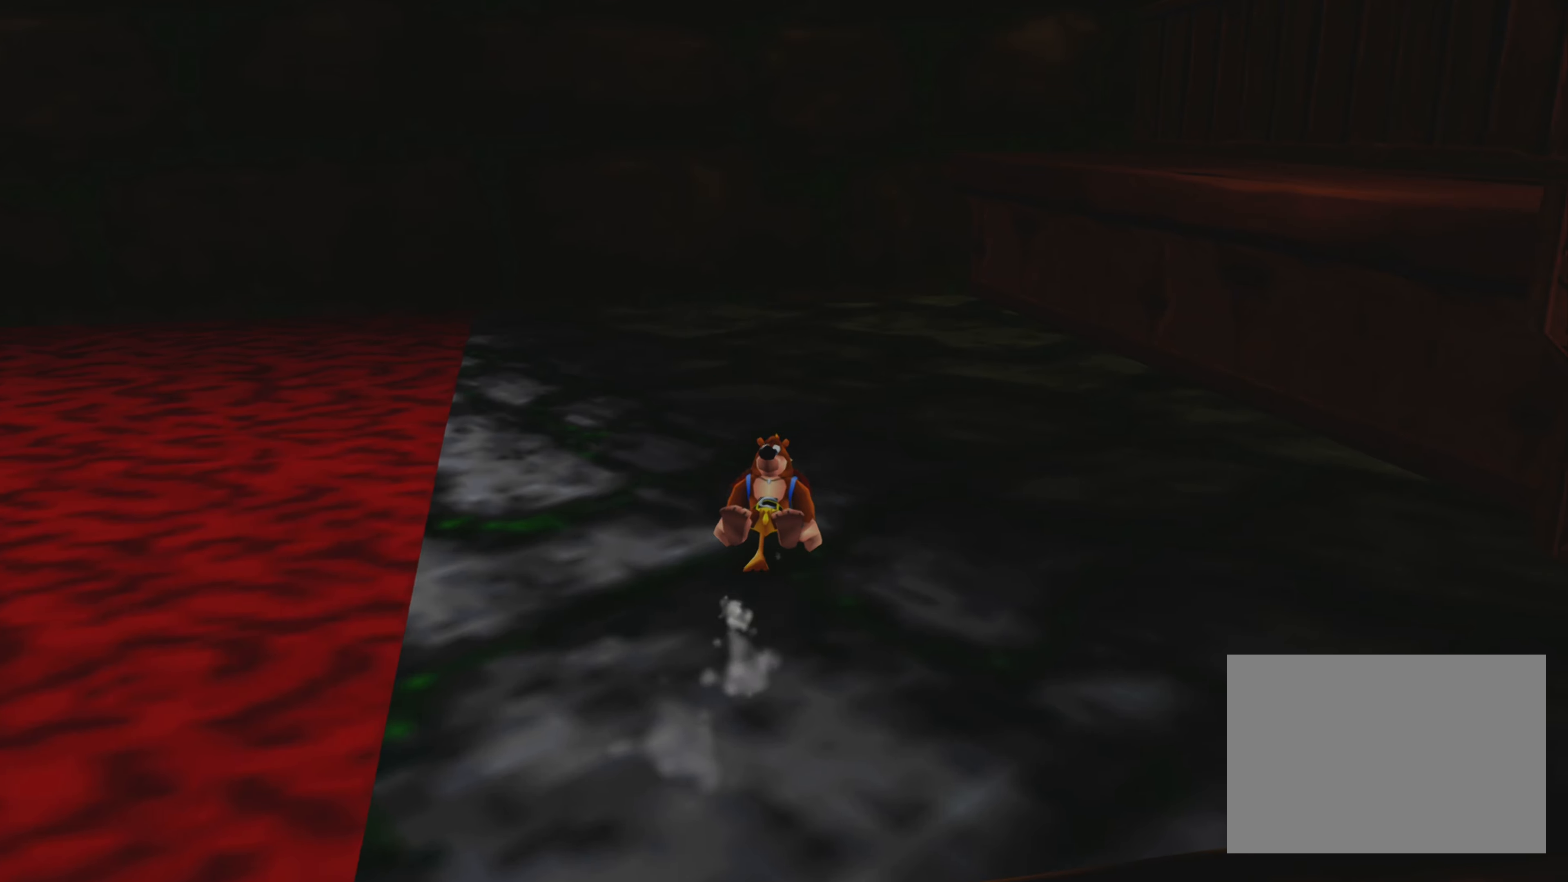
{"buttons": ["R2"], "left_stick": "up-left", "right_stick": "up-left", "events": [[183, "left_stick", "up-left"], [267, "right_stick", "up"], [350, "right_stick", "up-left"]]}
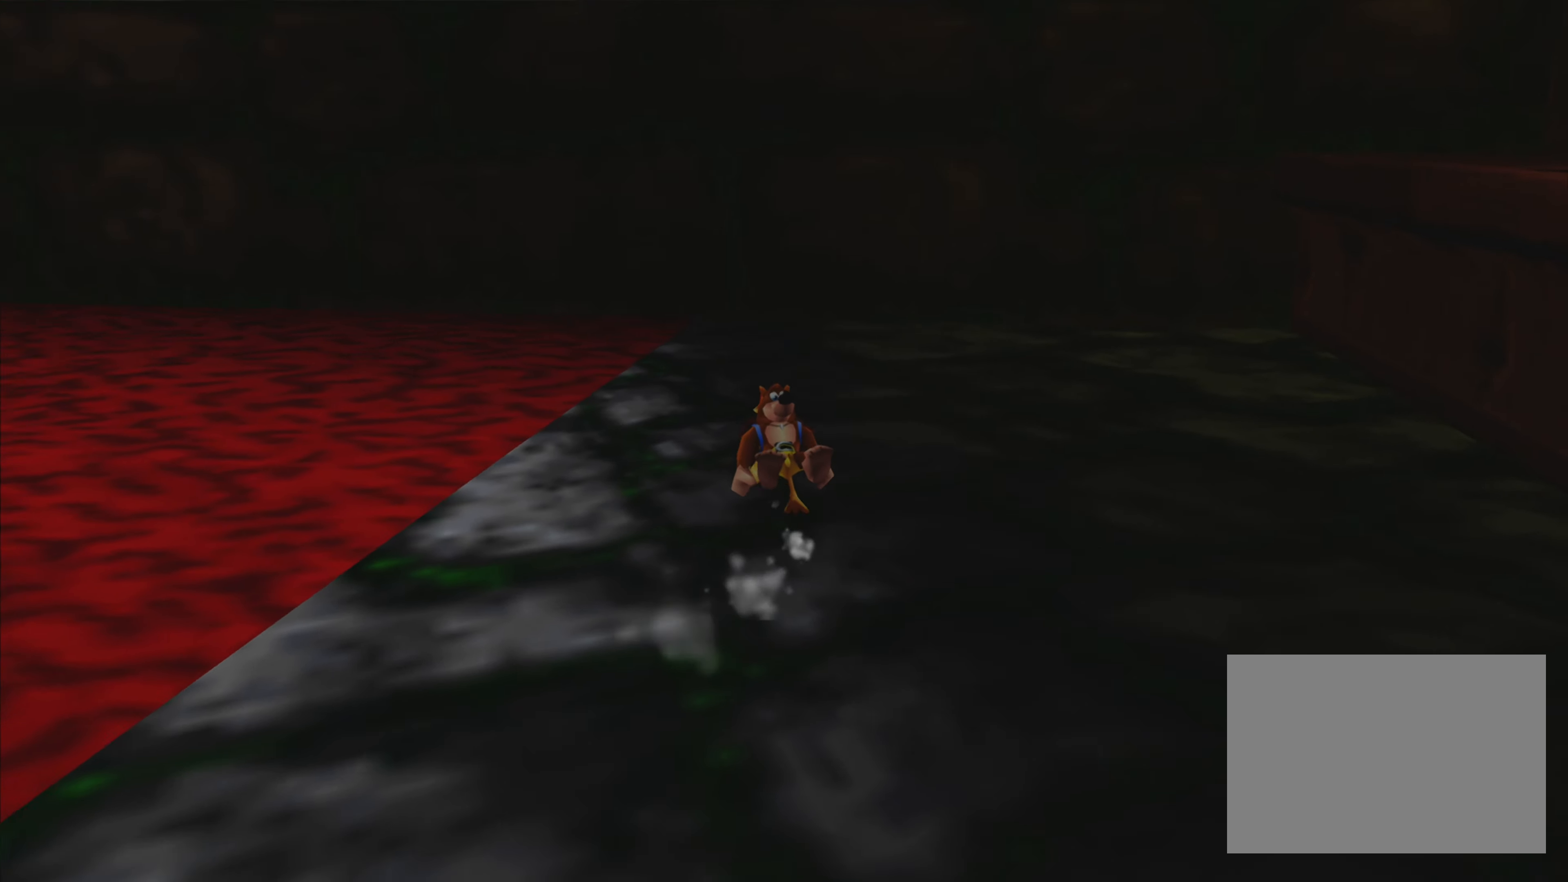
{"buttons": ["R2"], "left_stick": "up-left", "right_stick": "up-left", "events": [[67, "right_stick", "center"], [367, "right_stick", "up-left"]]}
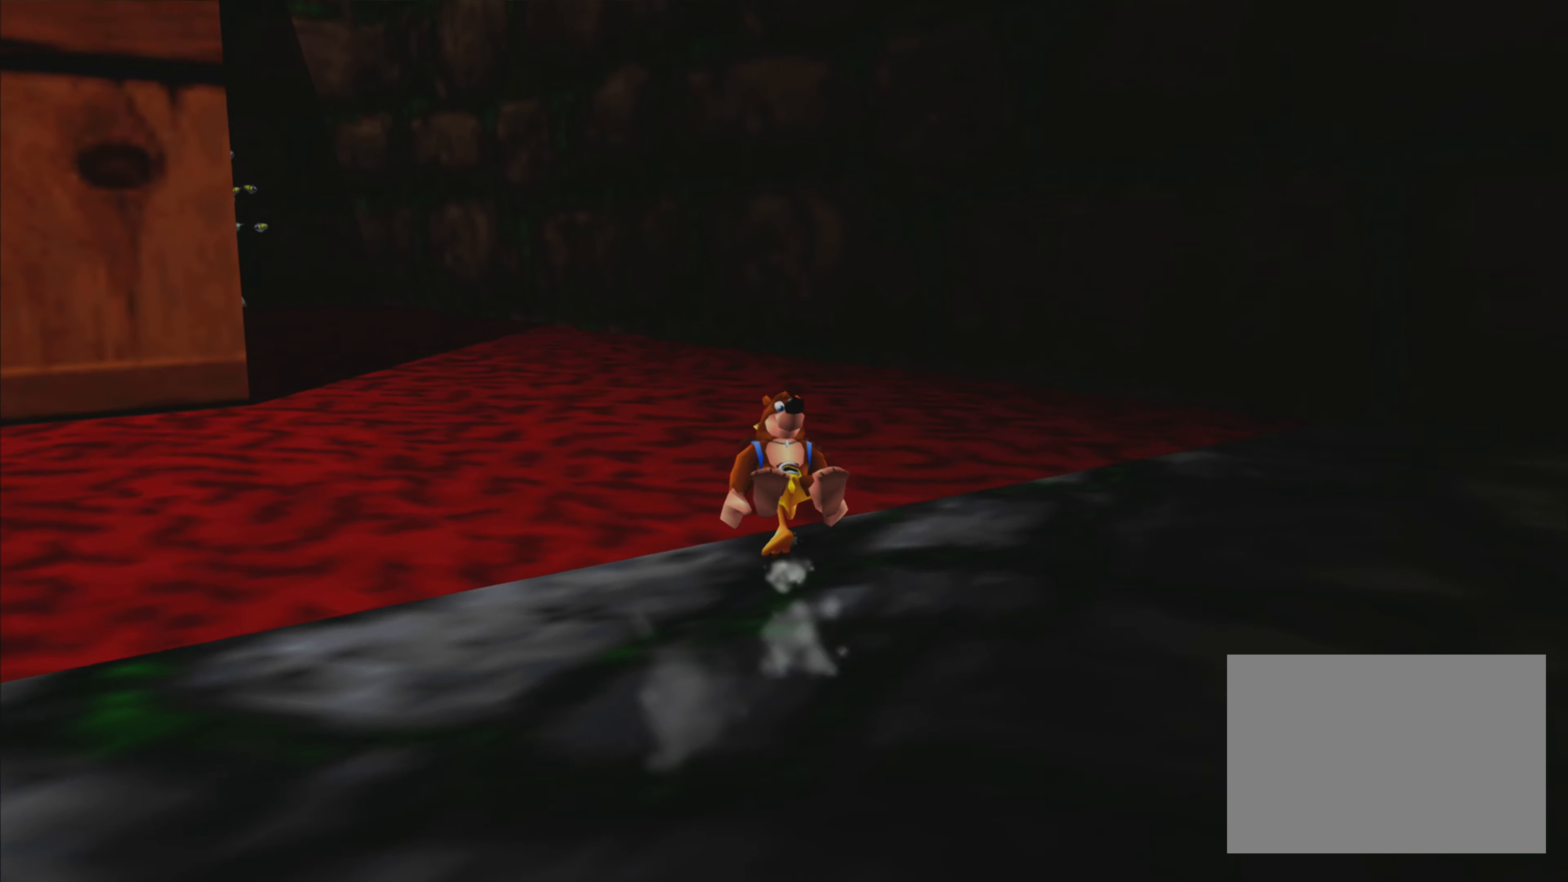
{"buttons": ["R2"], "left_stick": "up", "right_stick": "center", "events": [[17, "right_stick", "center"], [483, "left_stick", "up"]]}
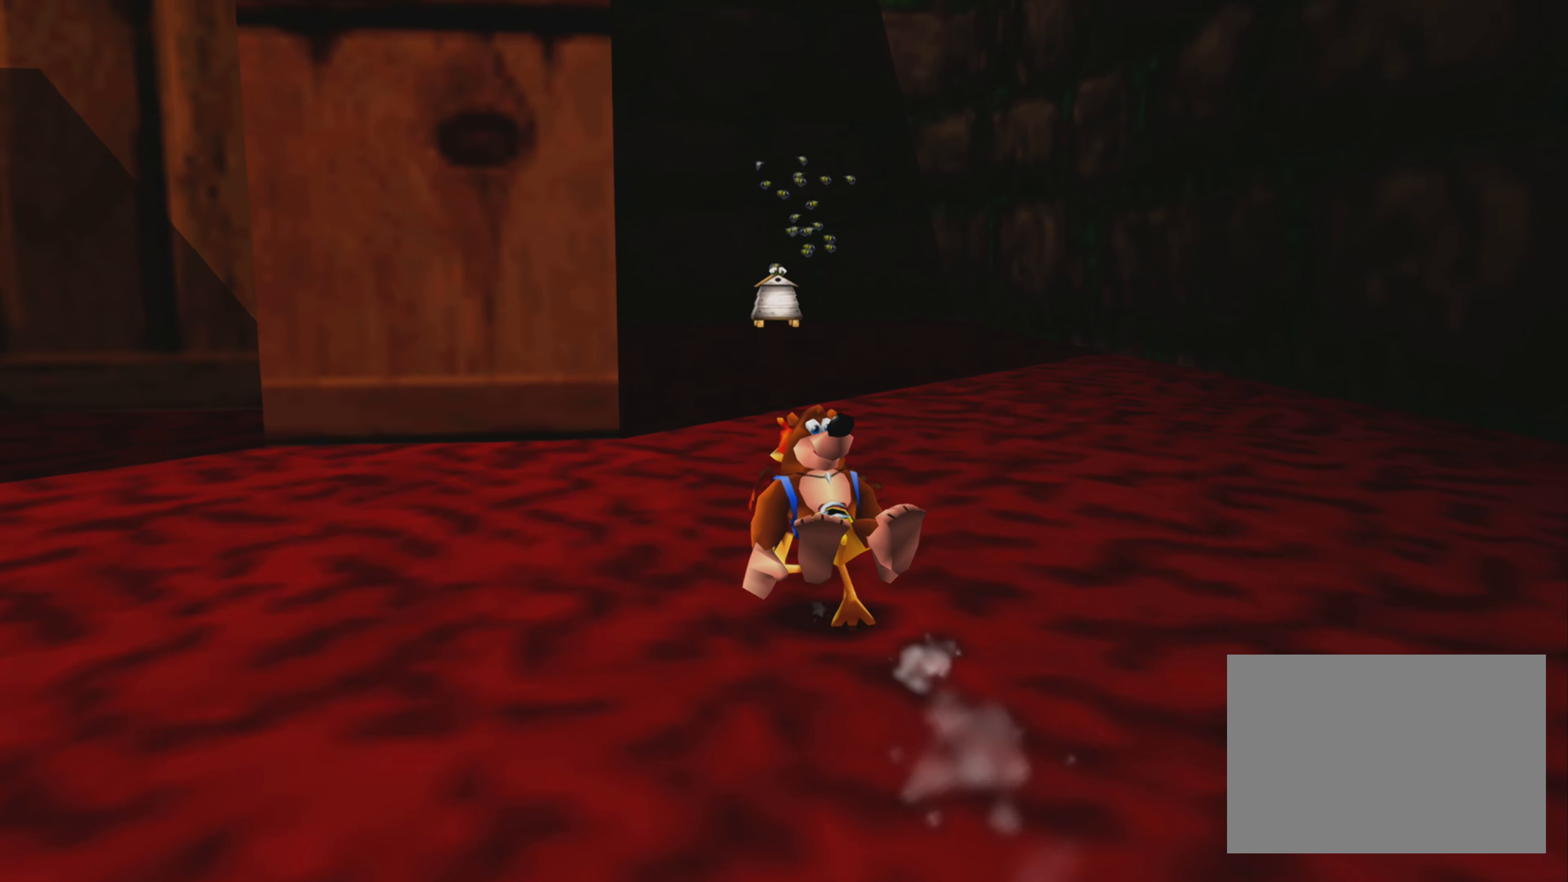
{"buttons": ["R2"], "left_stick": "up-right", "right_stick": "center", "events": [[300, "right_stick", "up-left"], [450, "left_stick", "up-right"], [467, "right_stick", "center"]]}
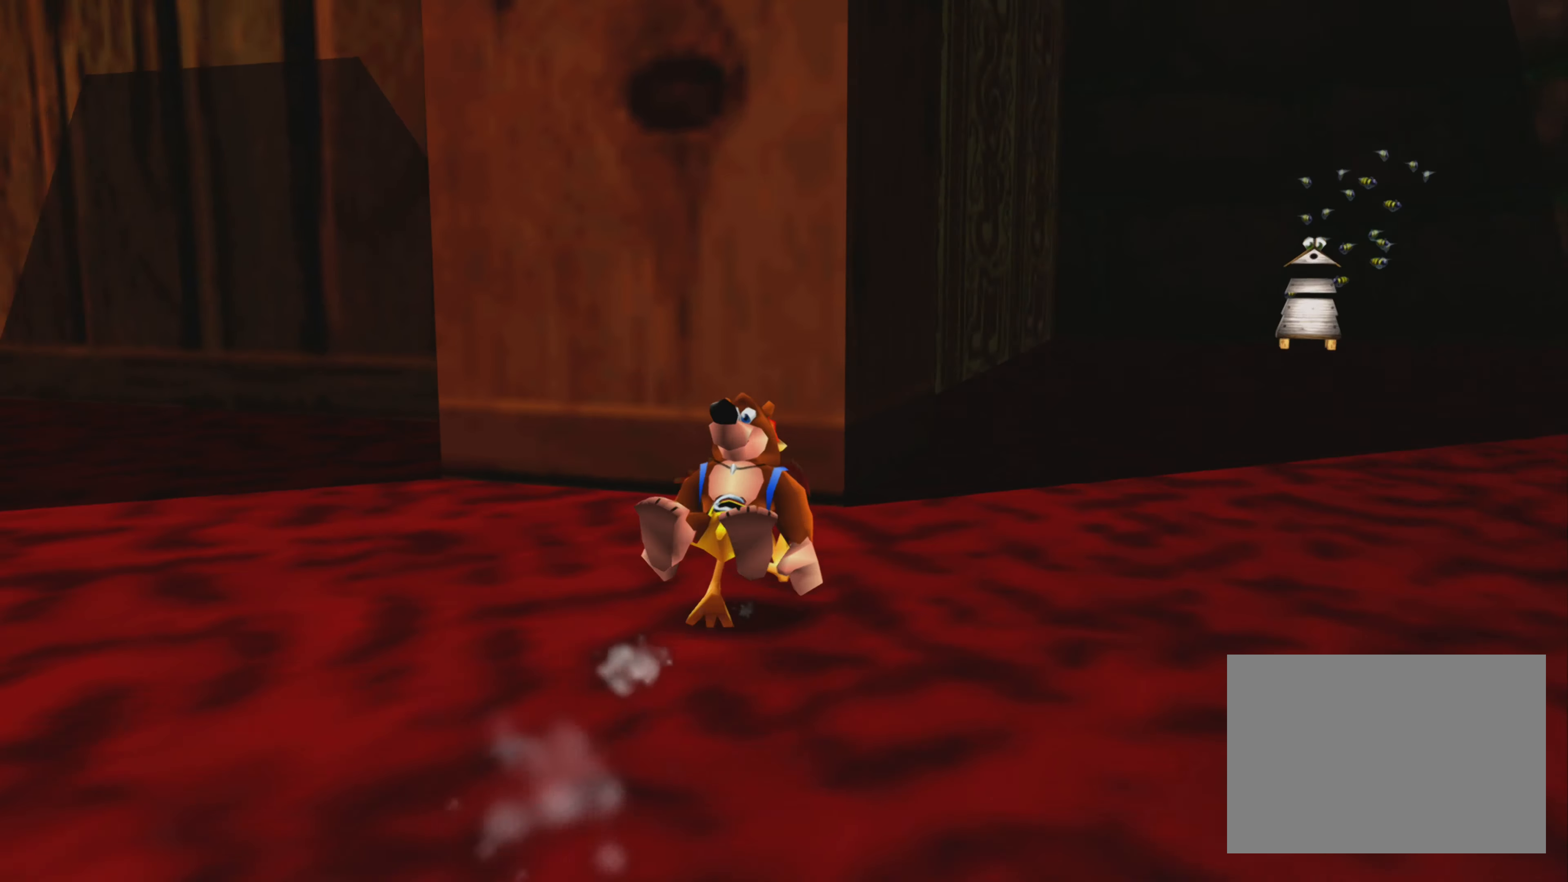
{"buttons": ["R2"], "left_stick": "up-left", "right_stick": "center", "events": [[433, "left_stick", "up-left"]]}
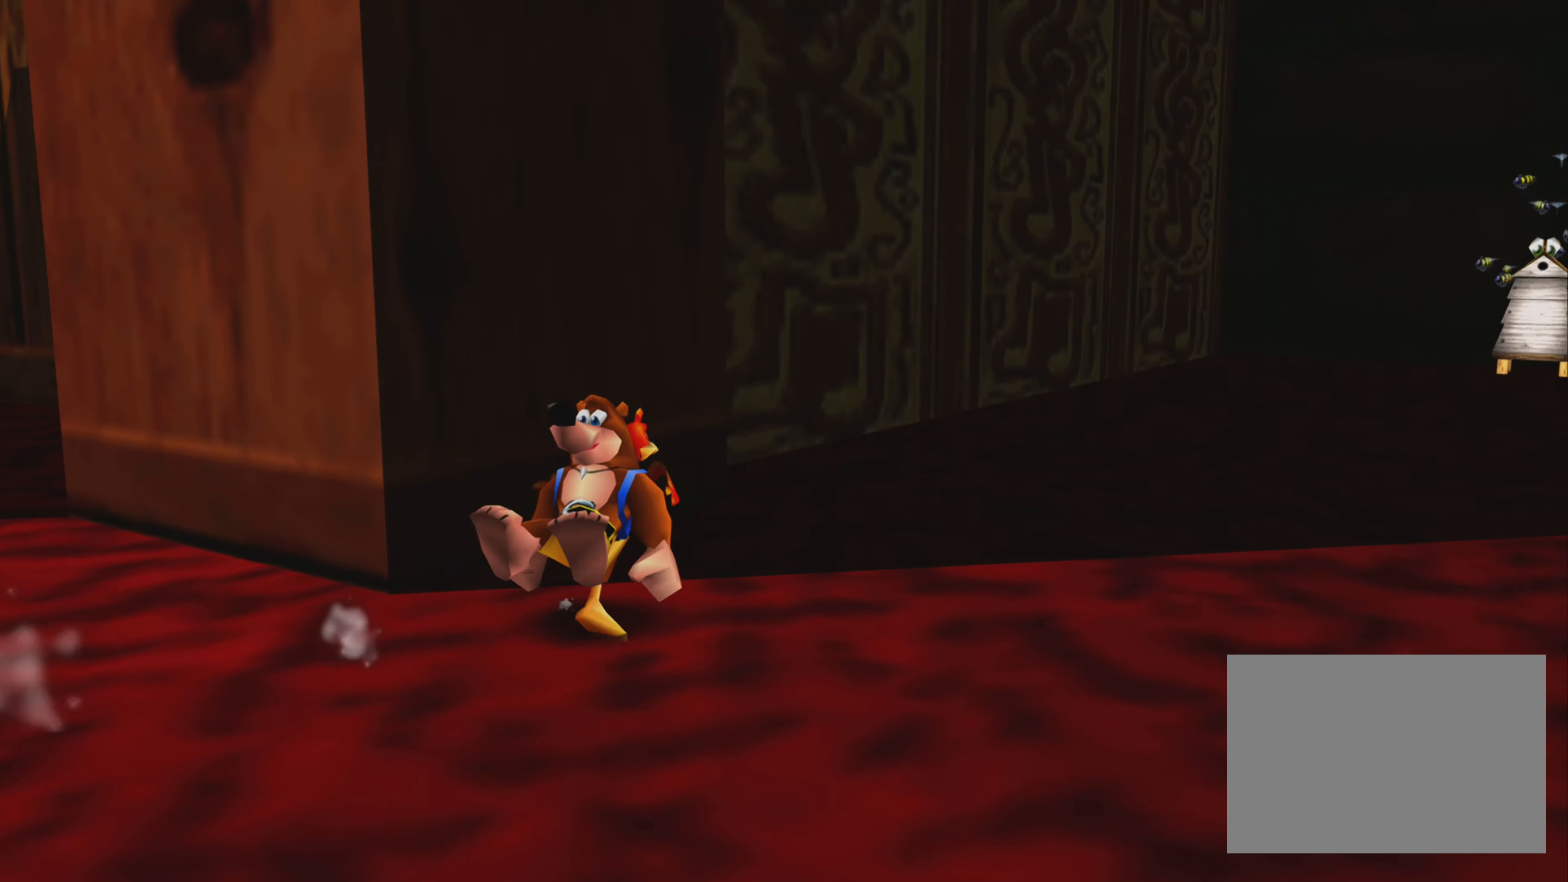
{"buttons": ["R2"], "left_stick": "left", "right_stick": "center", "events": [[33, "left_stick", "left"]]}
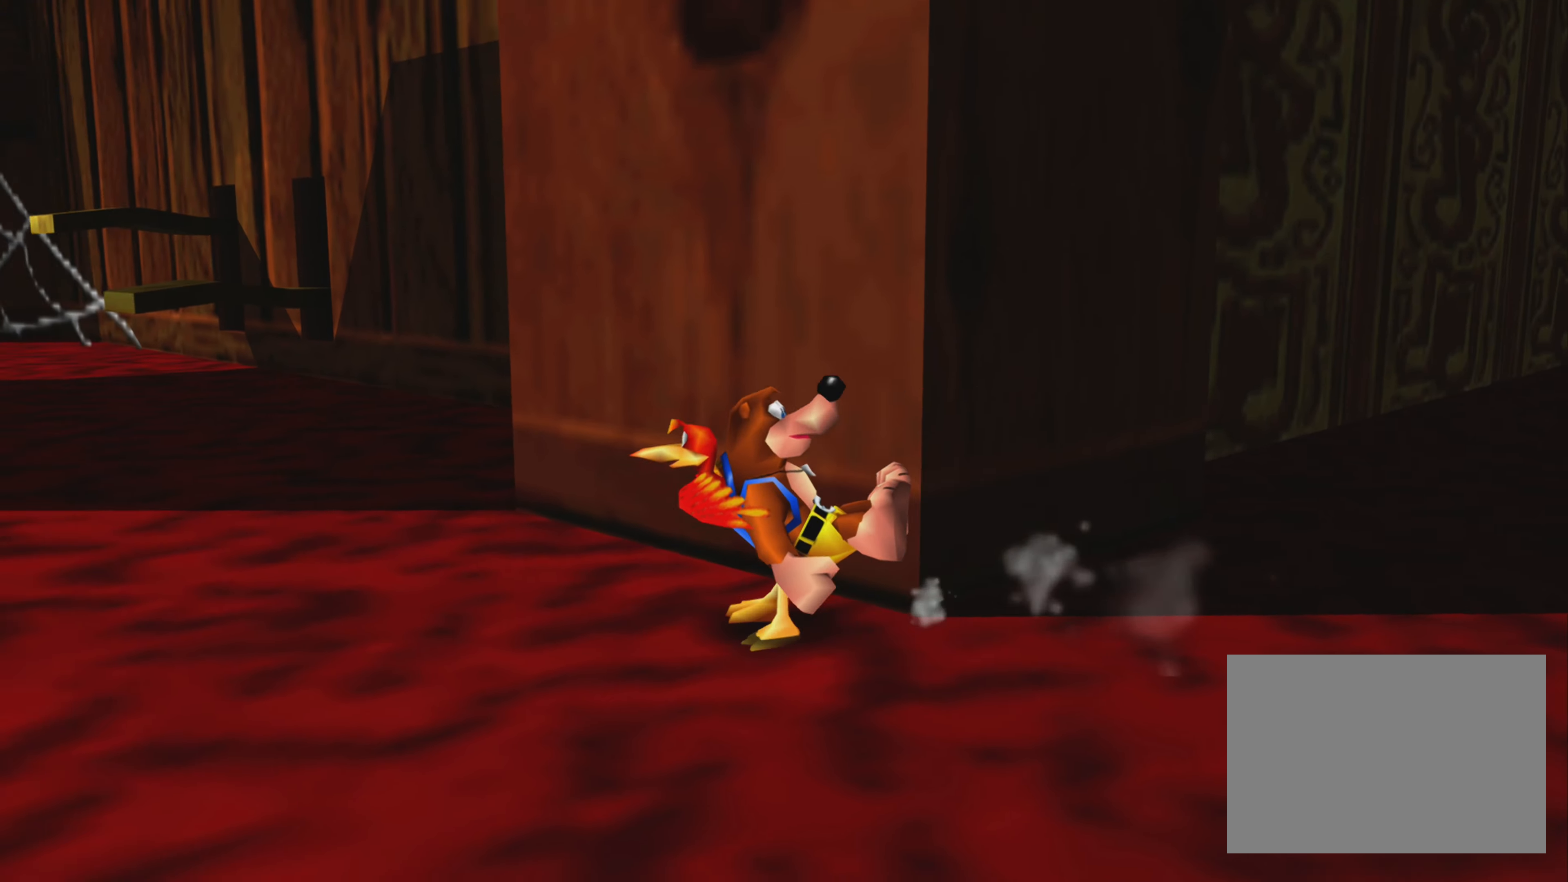
{"buttons": ["R2"], "left_stick": "up-left", "right_stick": "center", "events": [[83, "left_stick", "up-left"]]}
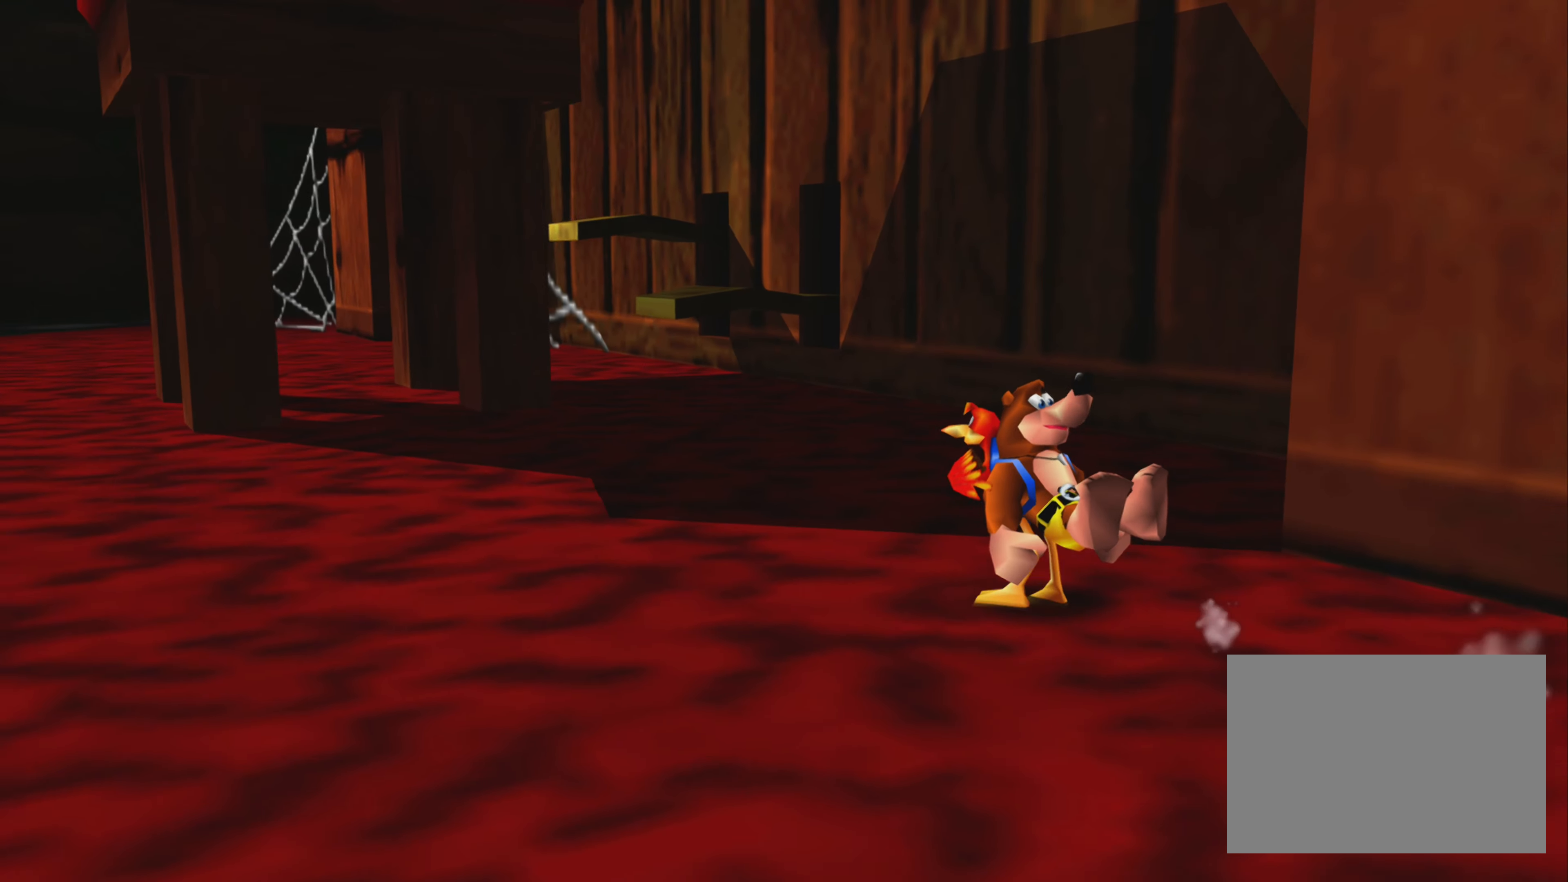
{"buttons": ["R2"], "left_stick": "left", "right_stick": "up-left", "events": [[417, "left_stick", "left"], [483, "right_stick", "up-left"]]}
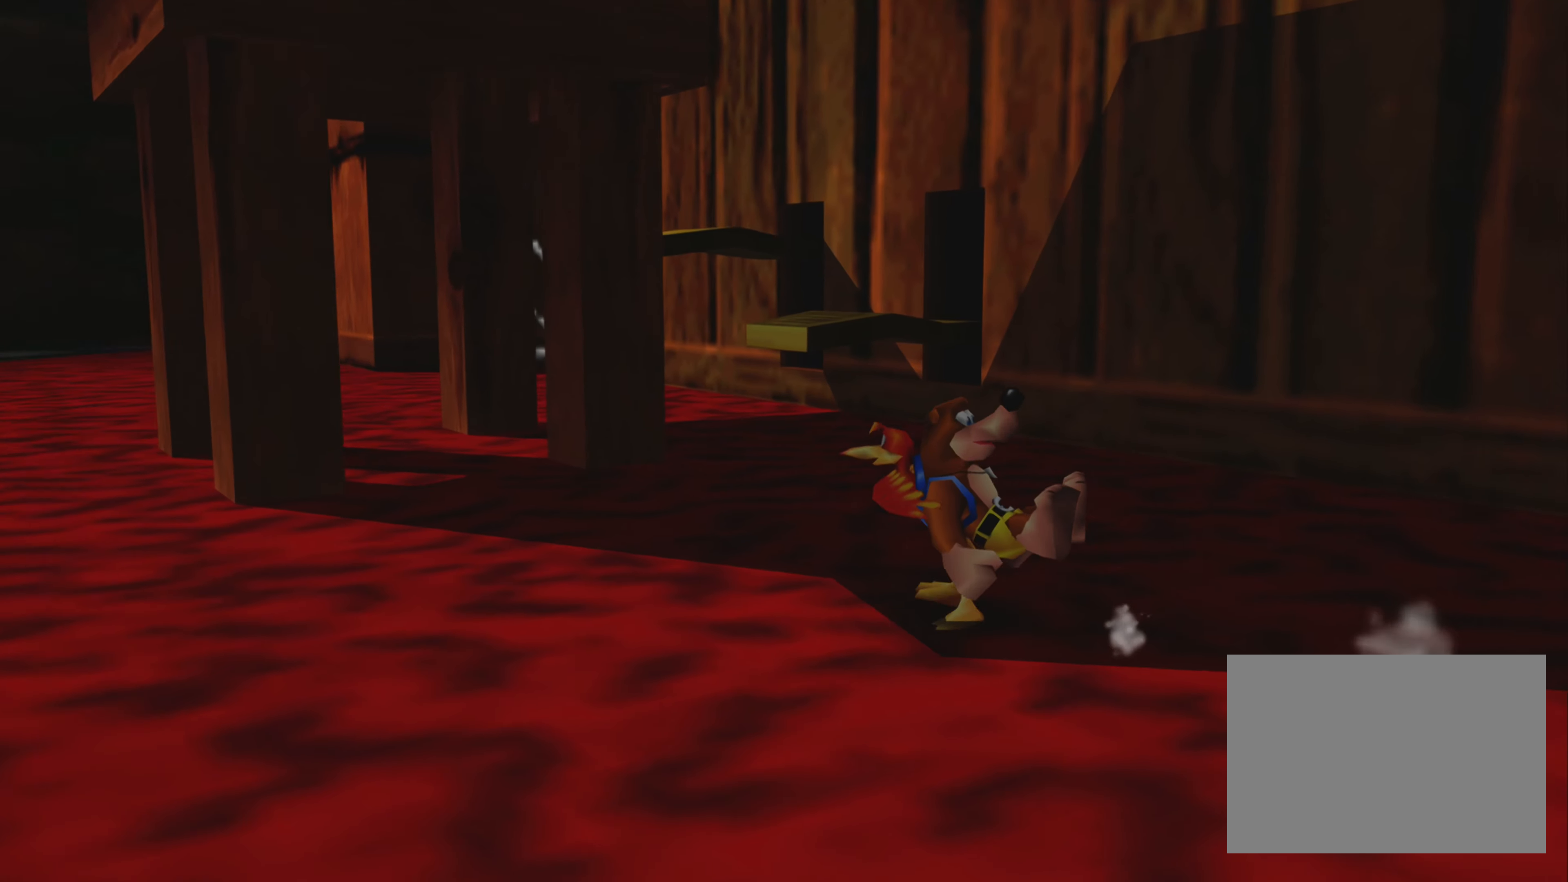
{"buttons": ["R2"], "left_stick": "up", "right_stick": "center", "events": [[417, "left_stick", "up"], [433, "right_stick", "center"]]}
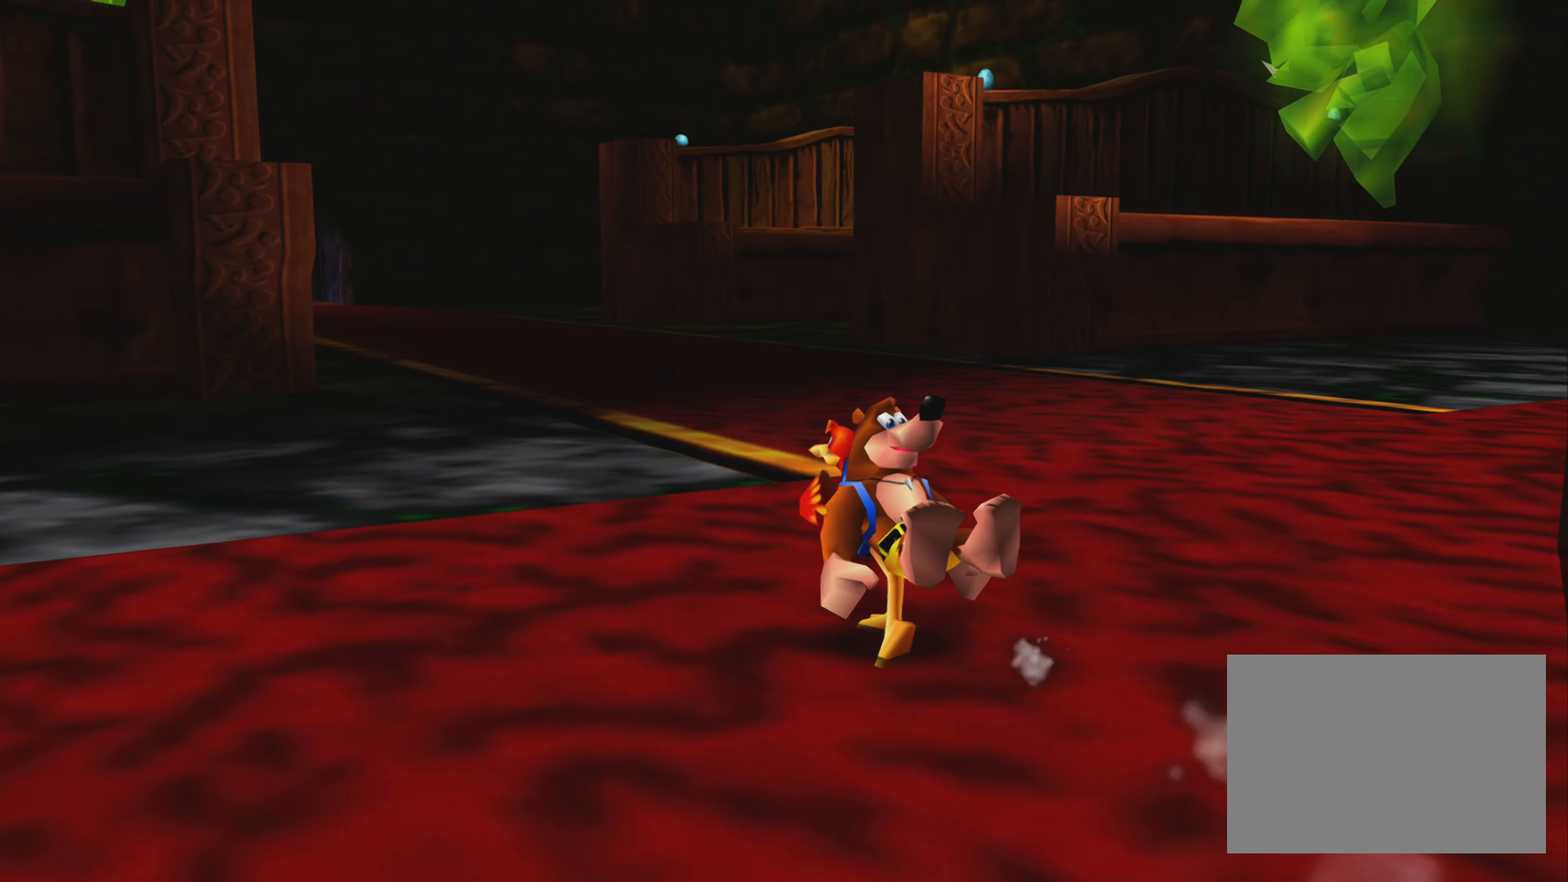
{"buttons": [], "left_stick": "center", "right_stick": "center", "events": [[250, "left_stick", "center"], [300, "R2", "up"]]}
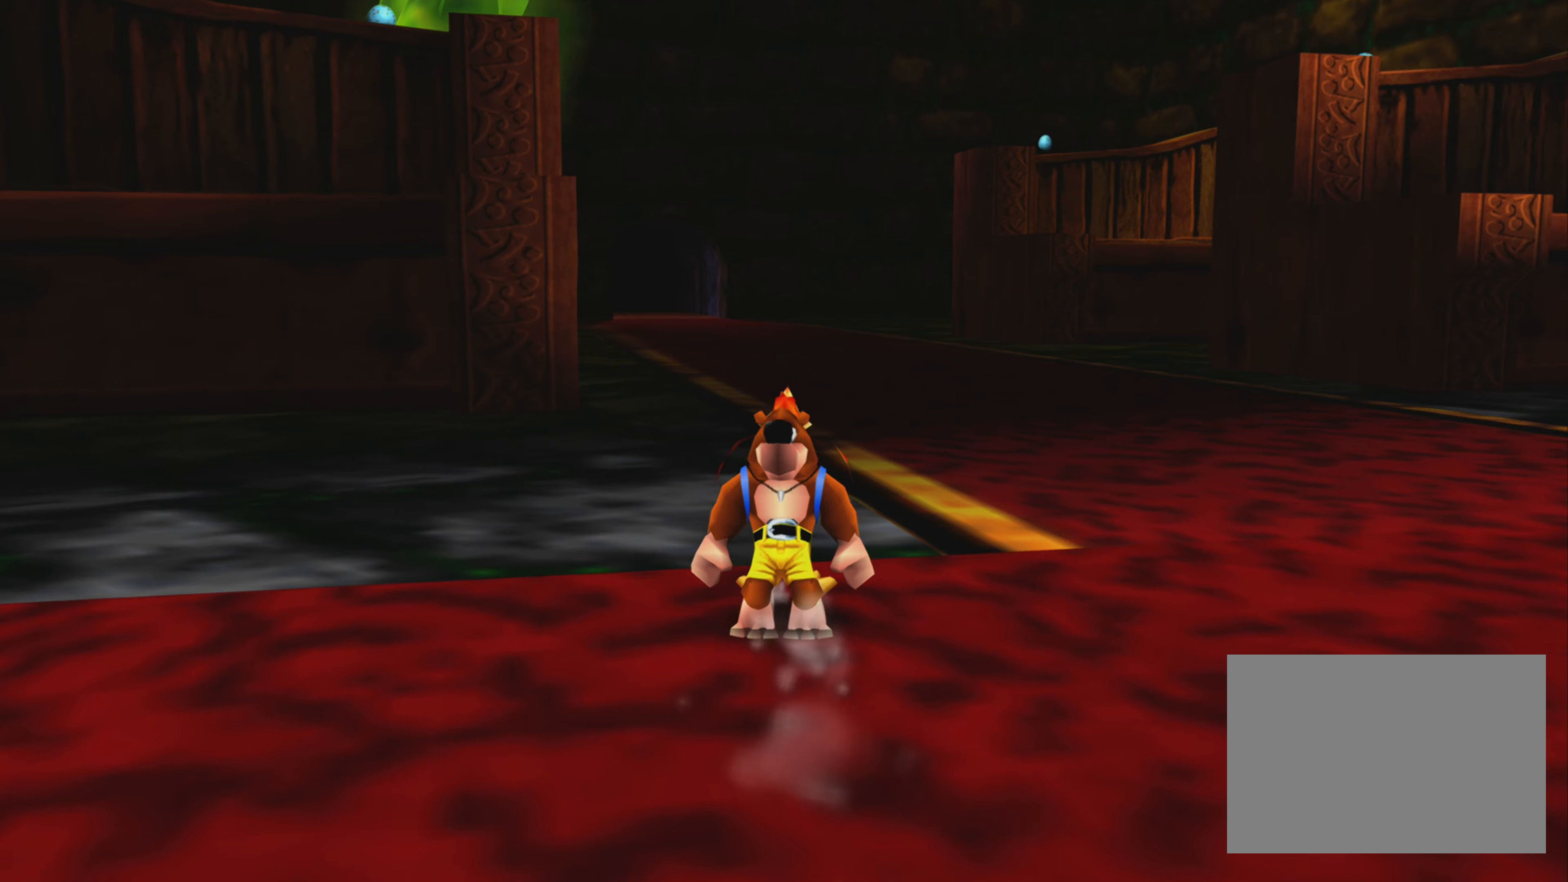
{"buttons": [], "left_stick": "center", "right_stick": "center", "events": [[100, "TRIANGLE", "down"], [284, "TRIANGLE", "up"]]}
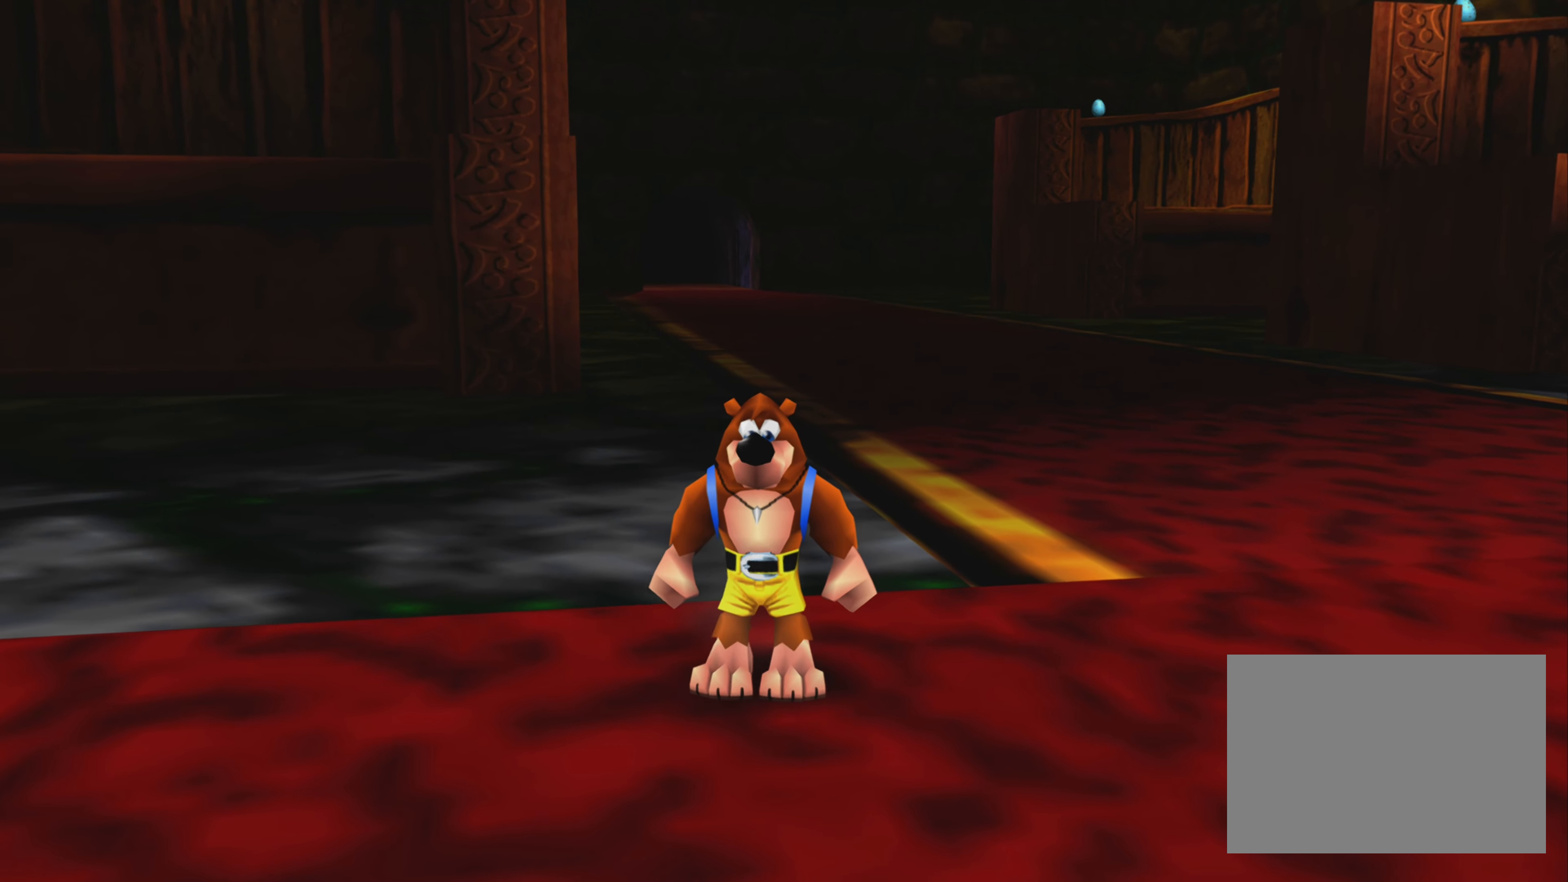
{"buttons": [], "left_stick": "center", "right_stick": "center", "events": []}
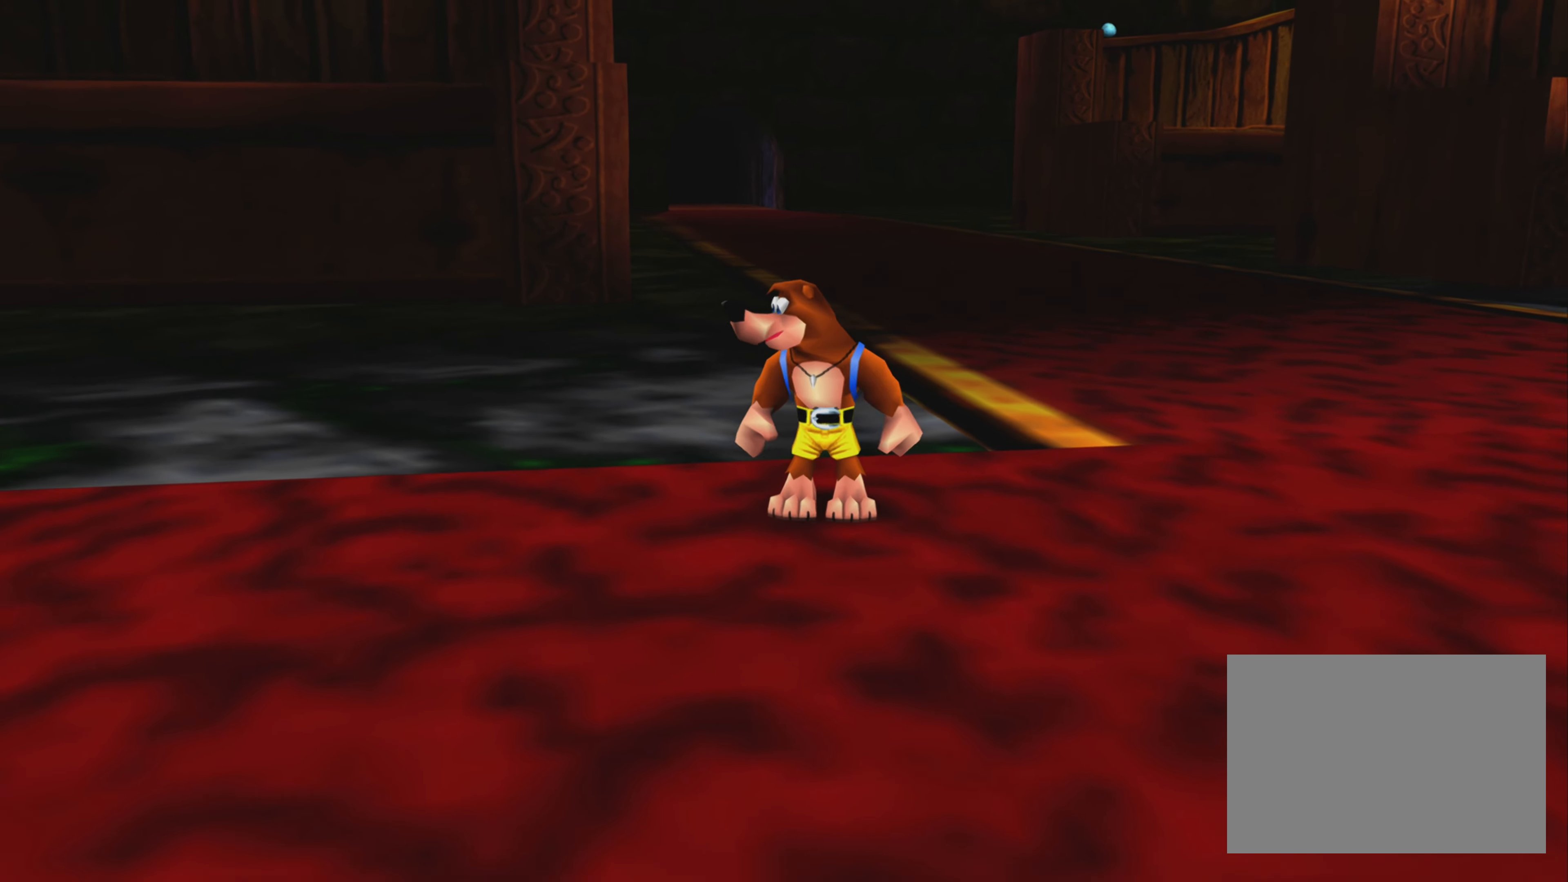
{"buttons": ["TRIANGLE"], "left_stick": "center", "right_stick": "center", "events": [[17, "left_stick", "down"], [50, "right_stick", "down"], [150, "left_stick", "center"], [317, "right_stick", "center"], [467, "TRIANGLE", "down"]]}
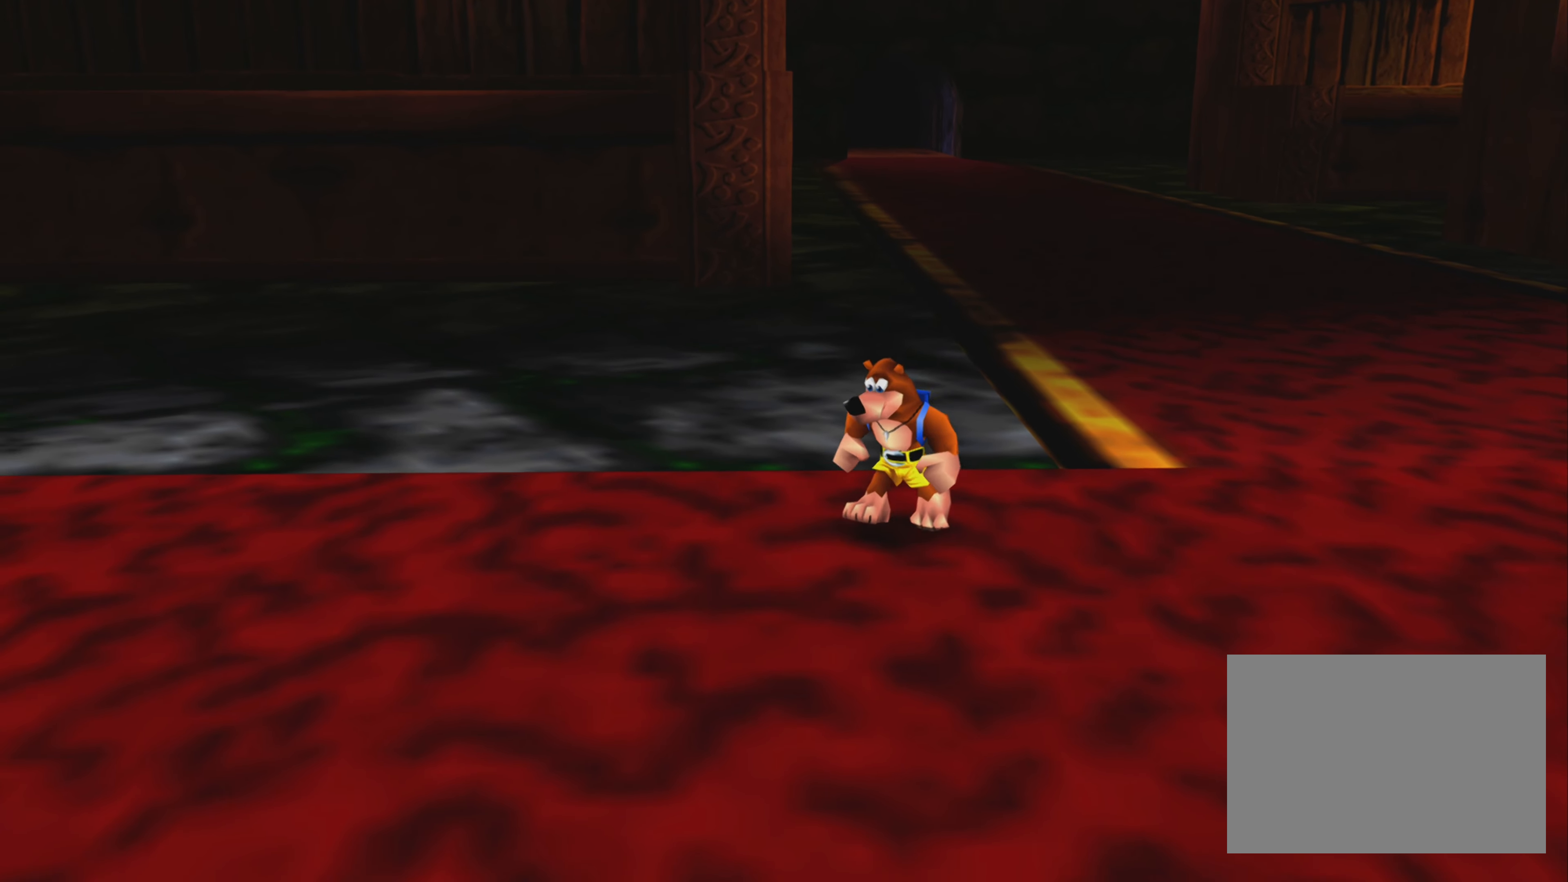
{"buttons": [], "left_stick": "center", "right_stick": "center", "events": [[84, "TRIANGLE", "up"]]}
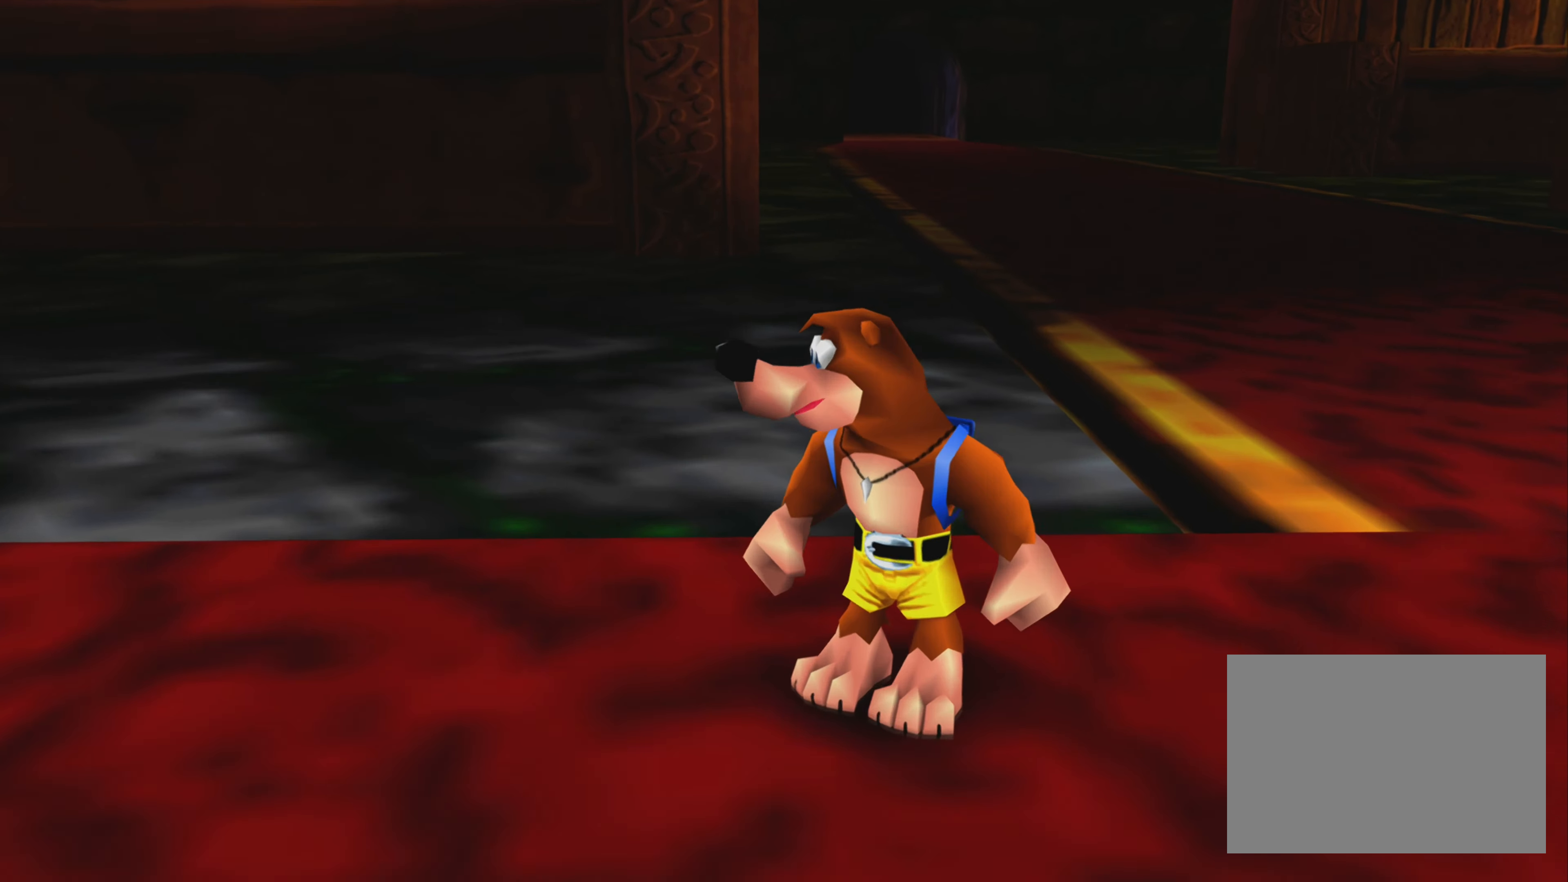
{"buttons": [], "left_stick": "center", "right_stick": "down", "events": [[17, "right_stick", "down"]]}
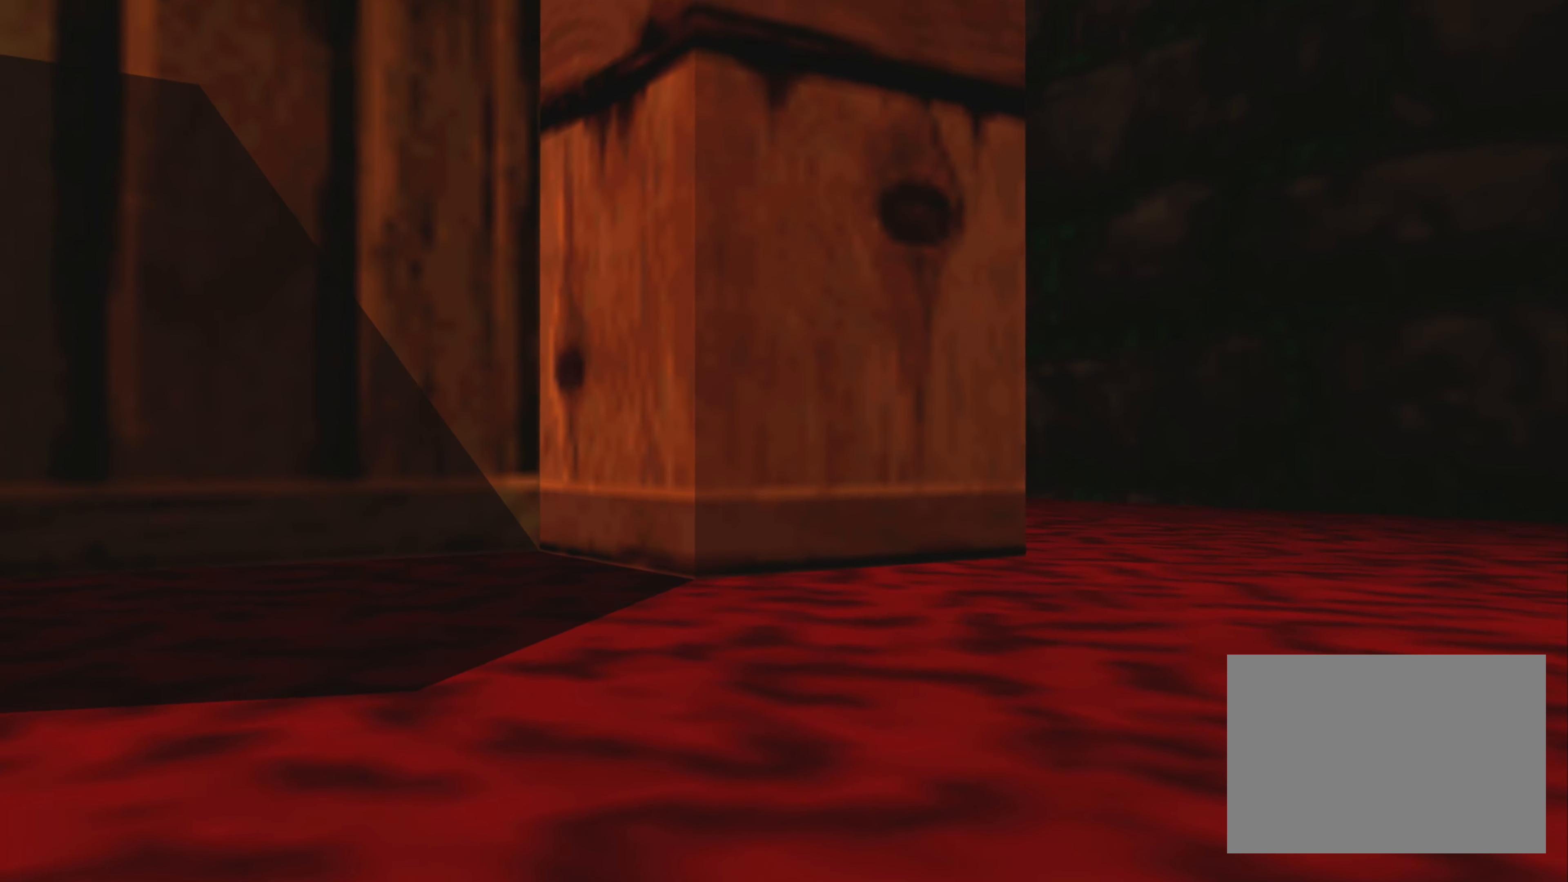
{"buttons": [], "left_stick": "center", "right_stick": "center", "events": [[467, "right_stick", "center"]]}
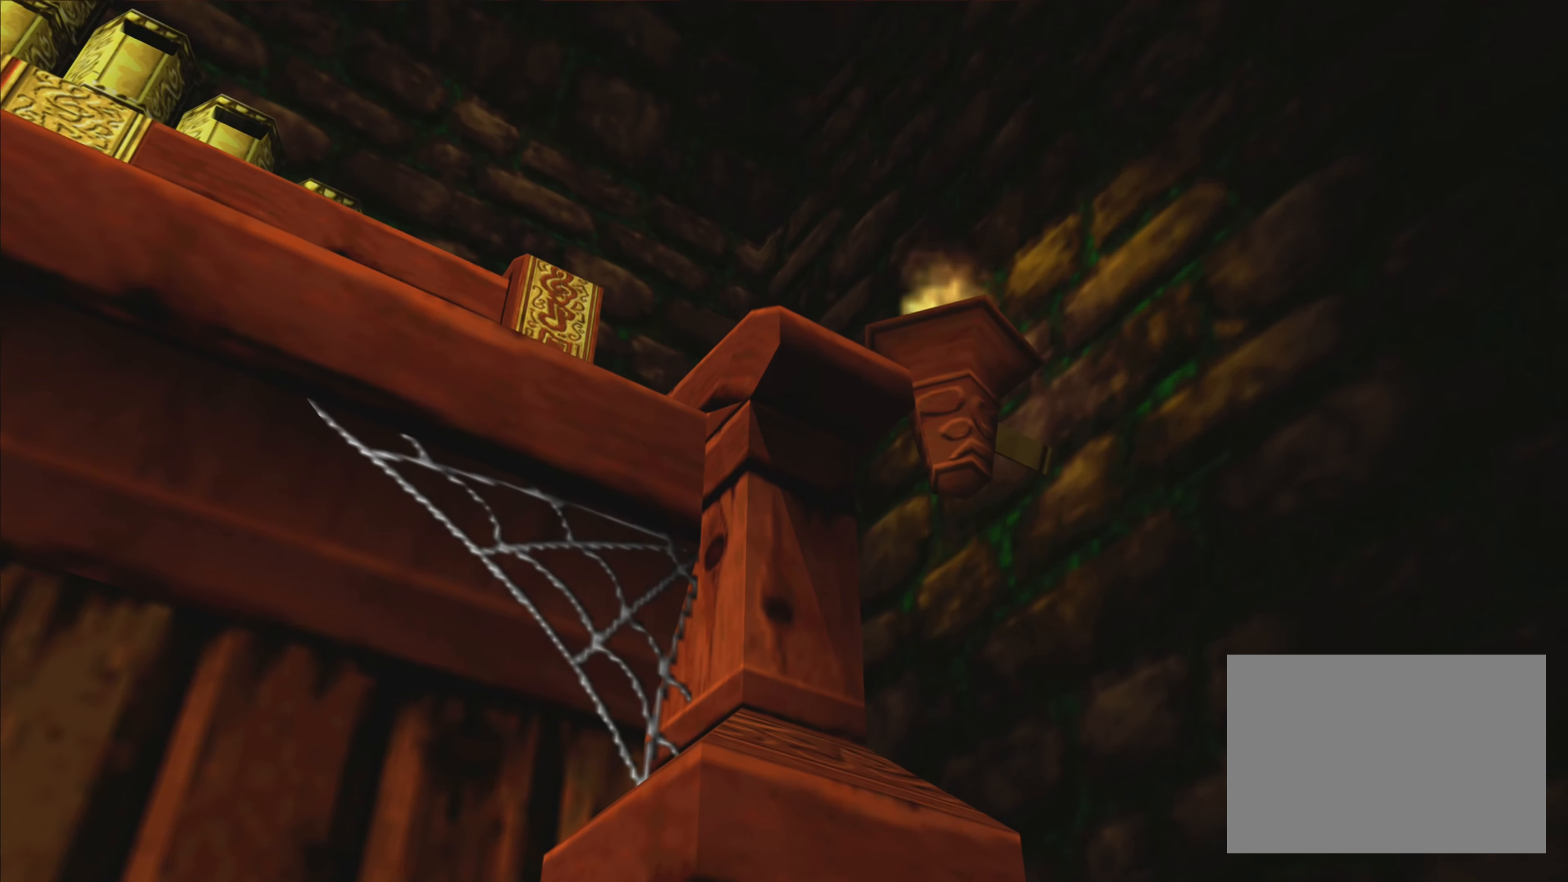
{"buttons": [], "left_stick": "center", "right_stick": "center", "events": []}